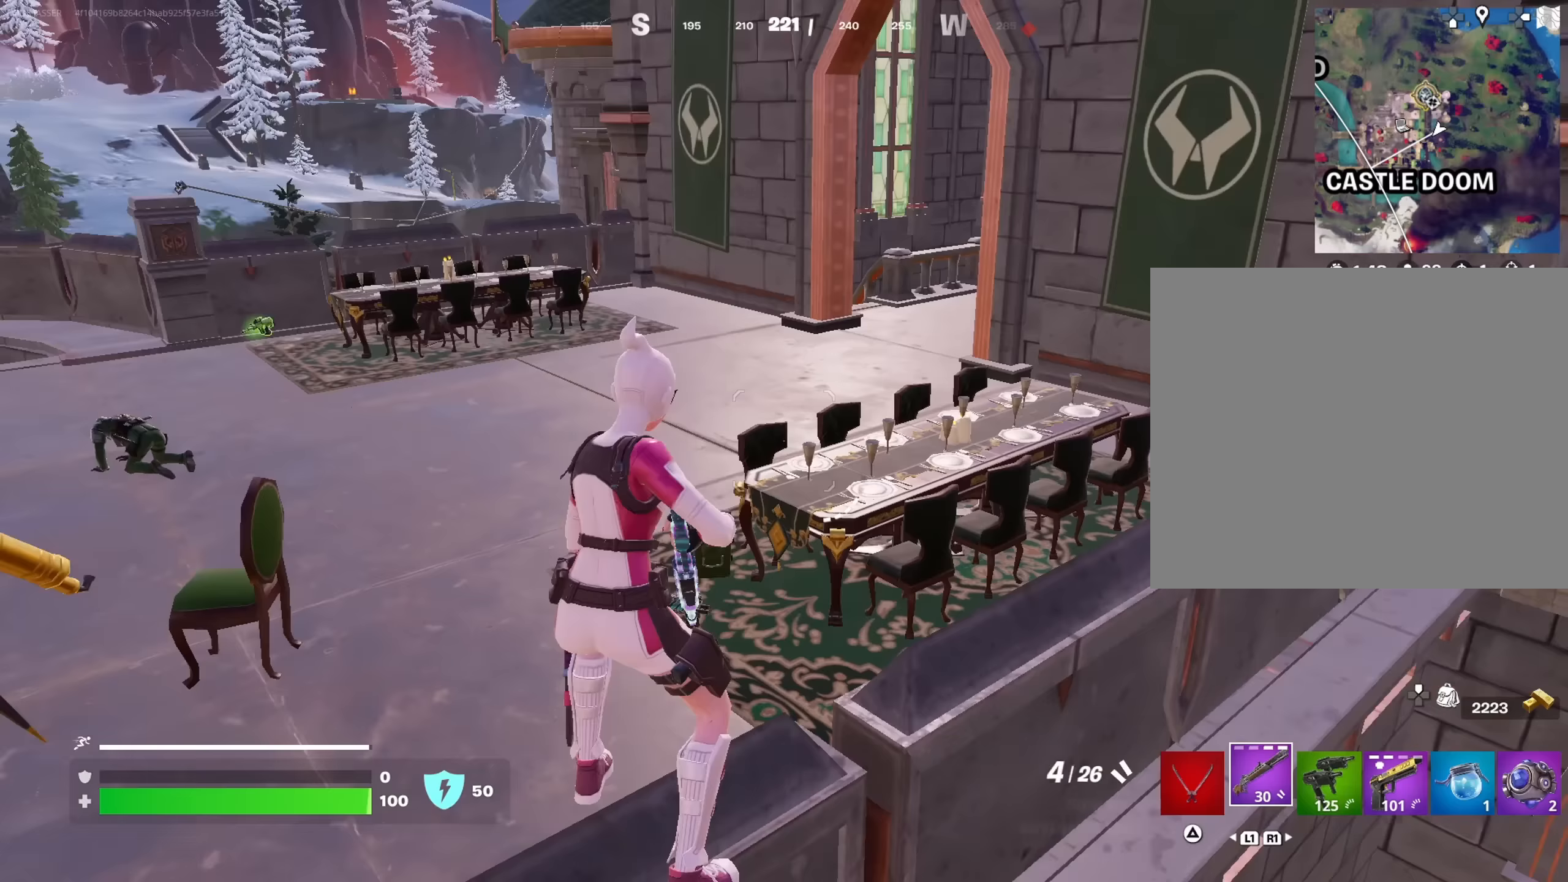
Gameplay with a controller (PlayStation layout); each line is a JSON object with the inputs held at the frame after it. "events" lists button and stick changes between this image and that frame as [ms after this image, input, new state], when the widget could be followed in between.
{"buttons": [], "left_stick": "up-right", "right_stick": "right", "events": [[50, "L3", "up"], [50, "right_stick", "left"], [167, "right_stick", "center"], [367, "left_stick", "up-right"], [467, "right_stick", "right"]]}
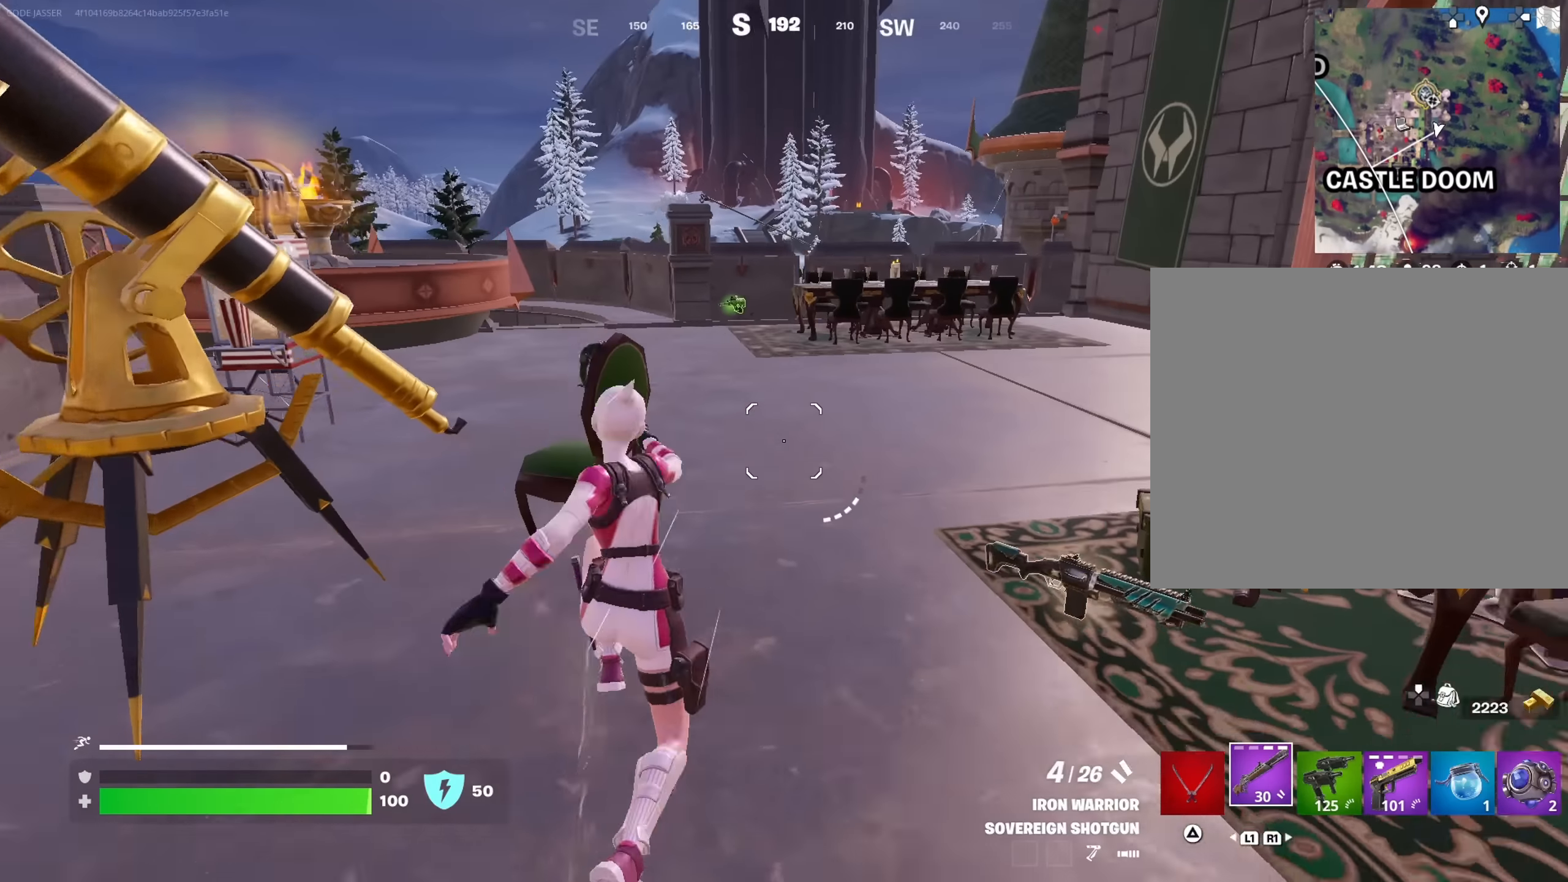
{"buttons": [], "left_stick": "center", "right_stick": "left", "events": [[17, "right_stick", "center"], [34, "L1", "down"], [117, "L1", "up"], [150, "right_stick", "left"], [184, "L1", "down"], [267, "L1", "up"], [317, "left_stick", "up"], [317, "right_stick", "center"], [384, "CROSS", "down"], [417, "left_stick", "center"], [450, "CROSS", "up"], [450, "right_stick", "left"]]}
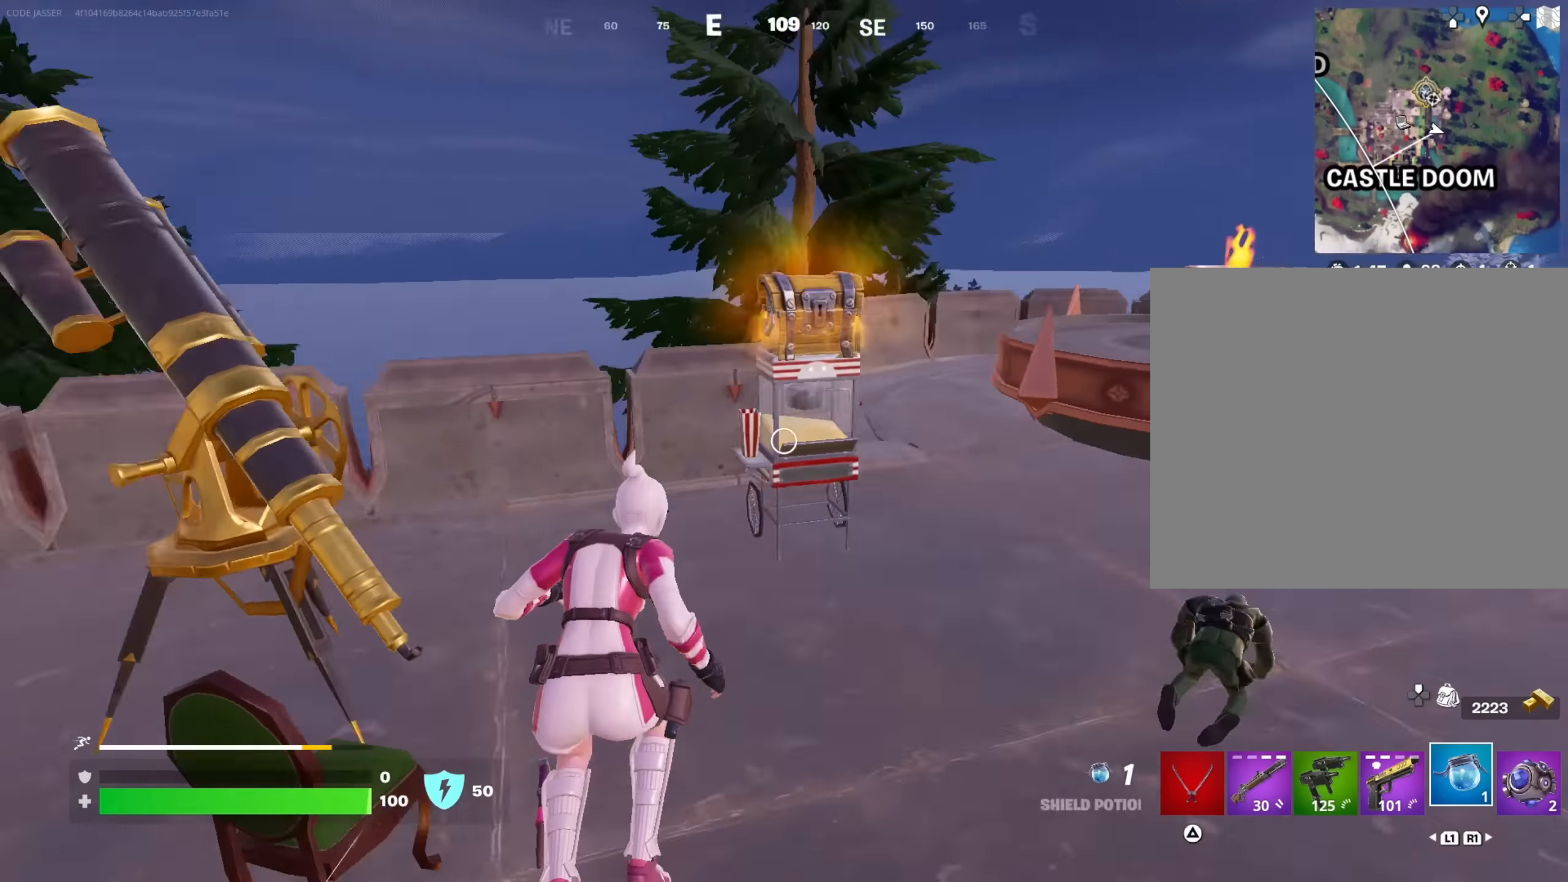
{"buttons": [], "left_stick": "up-right", "right_stick": "center", "events": [[50, "left_stick", "up-left"], [134, "right_stick", "center"], [250, "TRIANGLE", "down"], [317, "TRIANGLE", "up"], [384, "left_stick", "center"], [450, "left_stick", "up-right"]]}
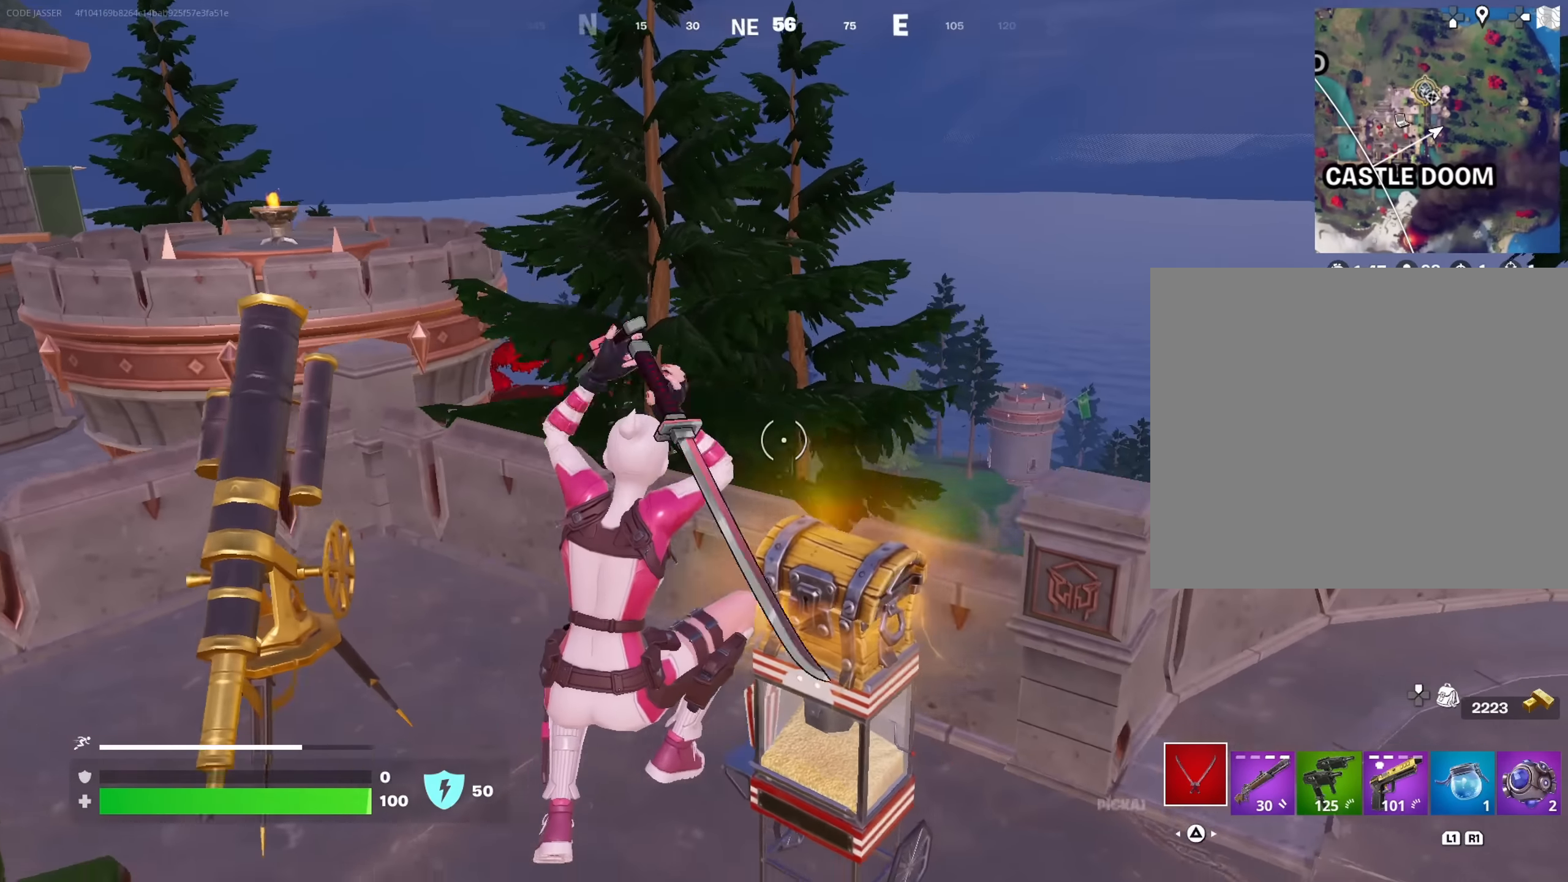
{"buttons": ["R2"], "left_stick": "right", "right_stick": "center", "events": [[50, "right_stick", "down-left"], [100, "right_stick", "left"], [150, "R2", "down"], [234, "right_stick", "center"], [300, "right_stick", "up-left"], [417, "left_stick", "right"], [434, "right_stick", "center"]]}
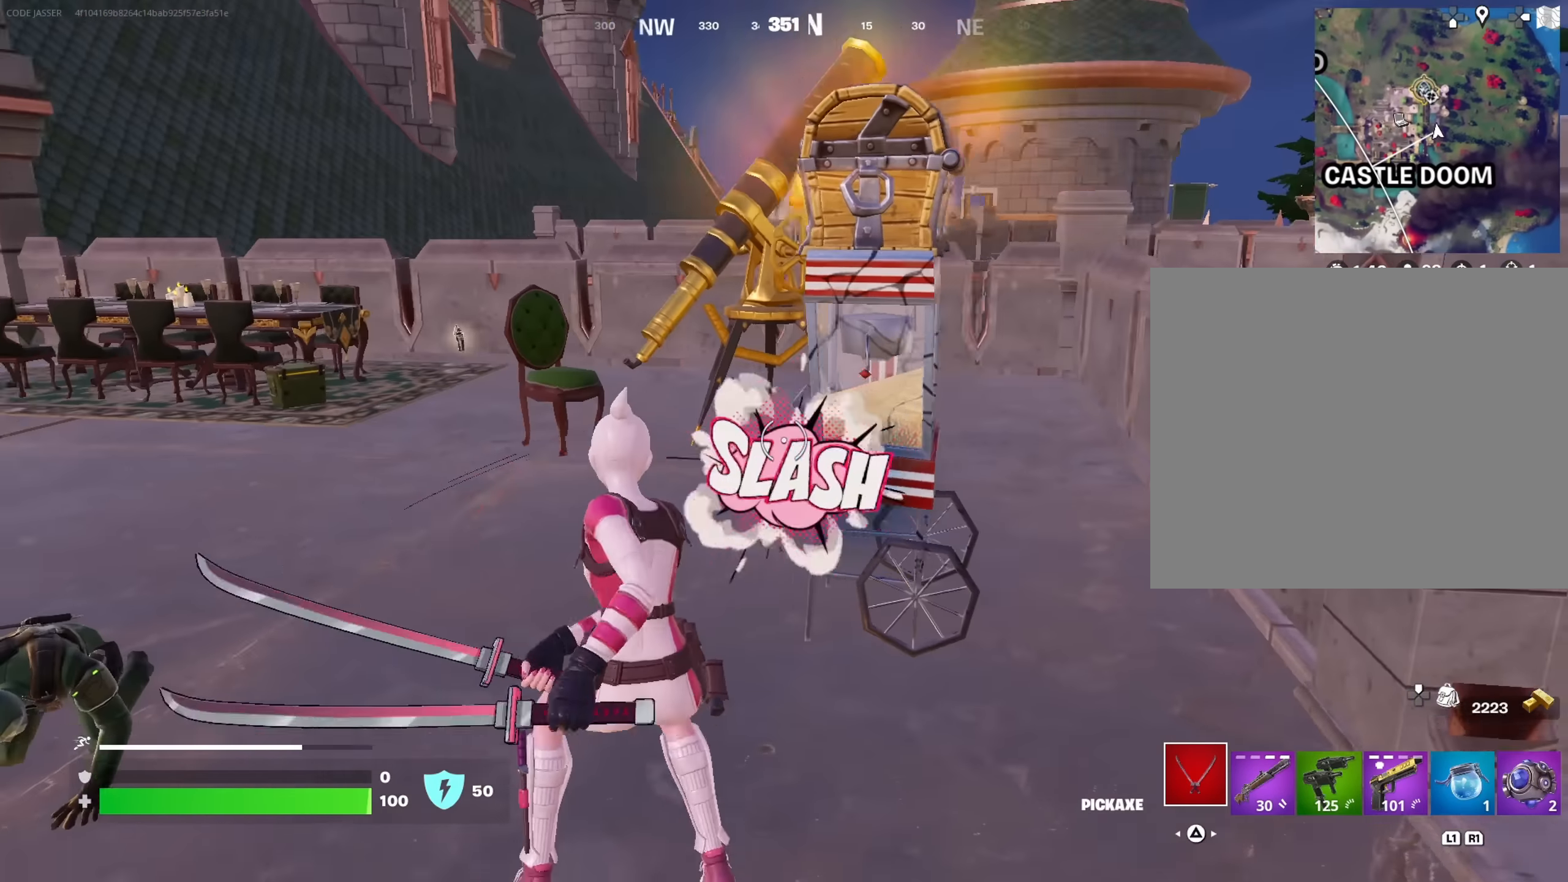
{"buttons": [], "left_stick": "down-right", "right_stick": "center", "events": [[150, "left_stick", "down"], [217, "left_stick", "left"], [400, "R2", "up"], [400, "left_stick", "down-right"], [417, "right_stick", "down-right"], [484, "right_stick", "center"]]}
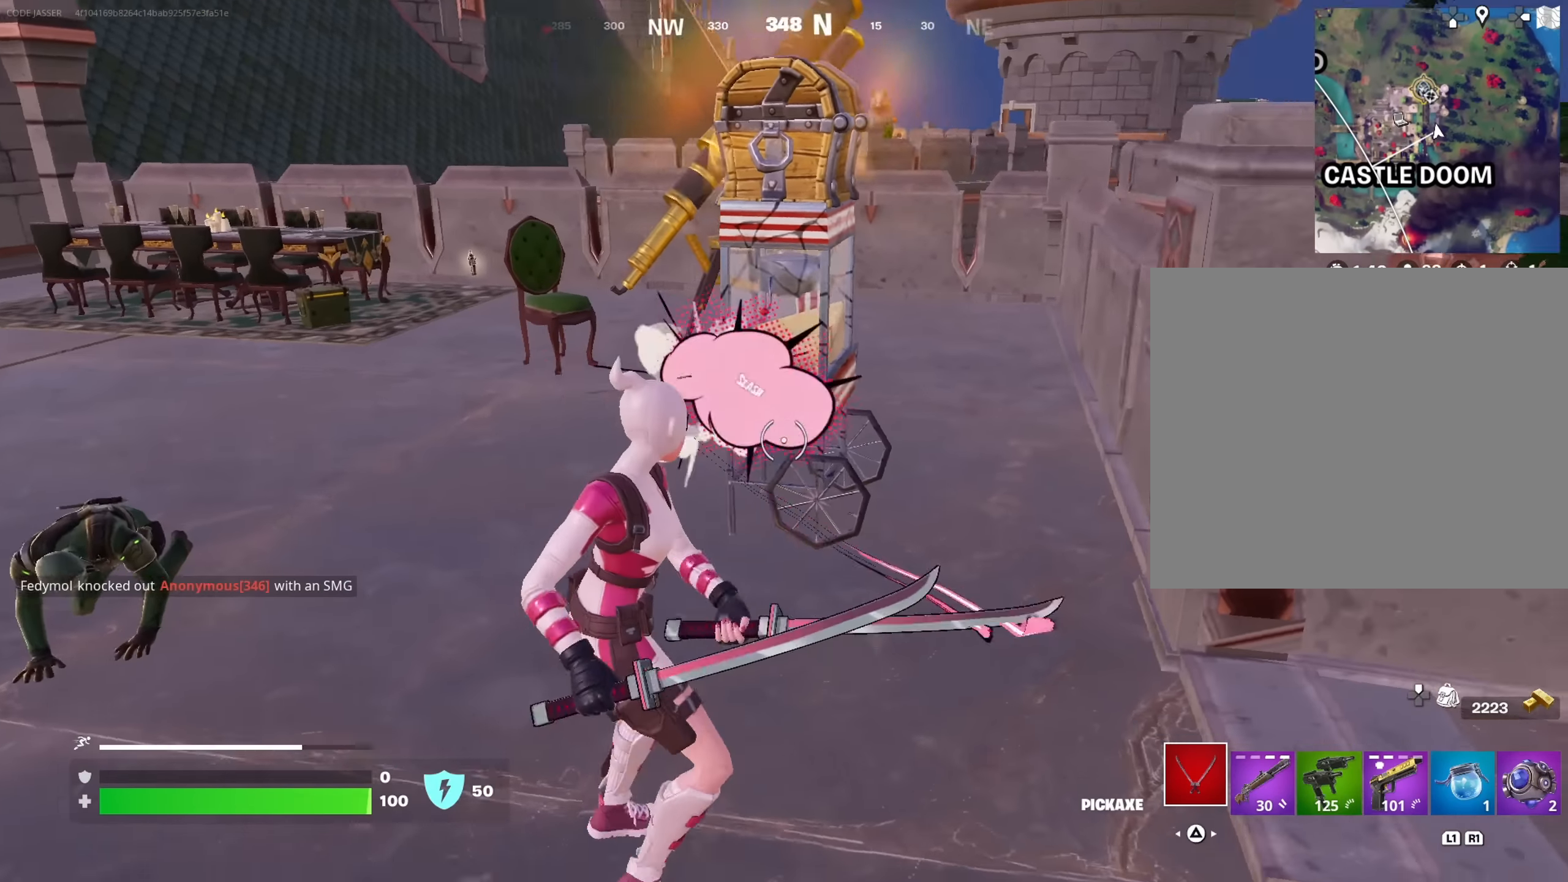
{"buttons": [], "left_stick": "up", "right_stick": "left", "events": [[50, "right_stick", "left"], [100, "left_stick", "down-left"], [100, "right_stick", "center"], [184, "left_stick", "up-left"], [234, "left_stick", "up"], [400, "R1", "down"], [434, "right_stick", "left"], [500, "R1", "up"]]}
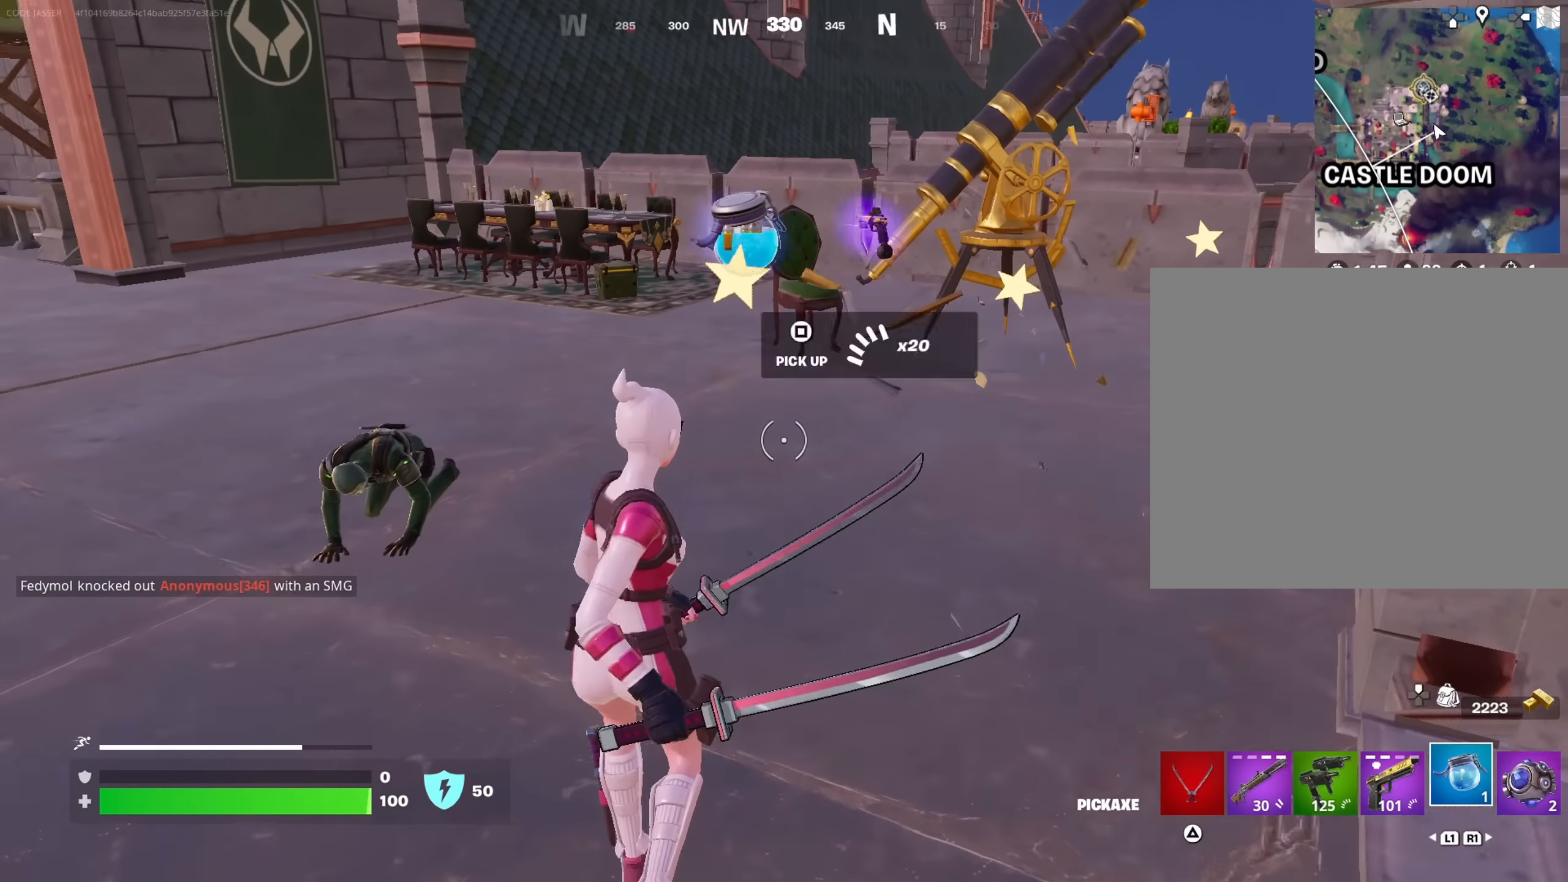
{"buttons": ["R2"], "left_stick": "up-right", "right_stick": "center", "events": [[34, "right_stick", "center"], [217, "right_stick", "left"], [234, "left_stick", "up-right"], [467, "R2", "down"], [467, "right_stick", "center"]]}
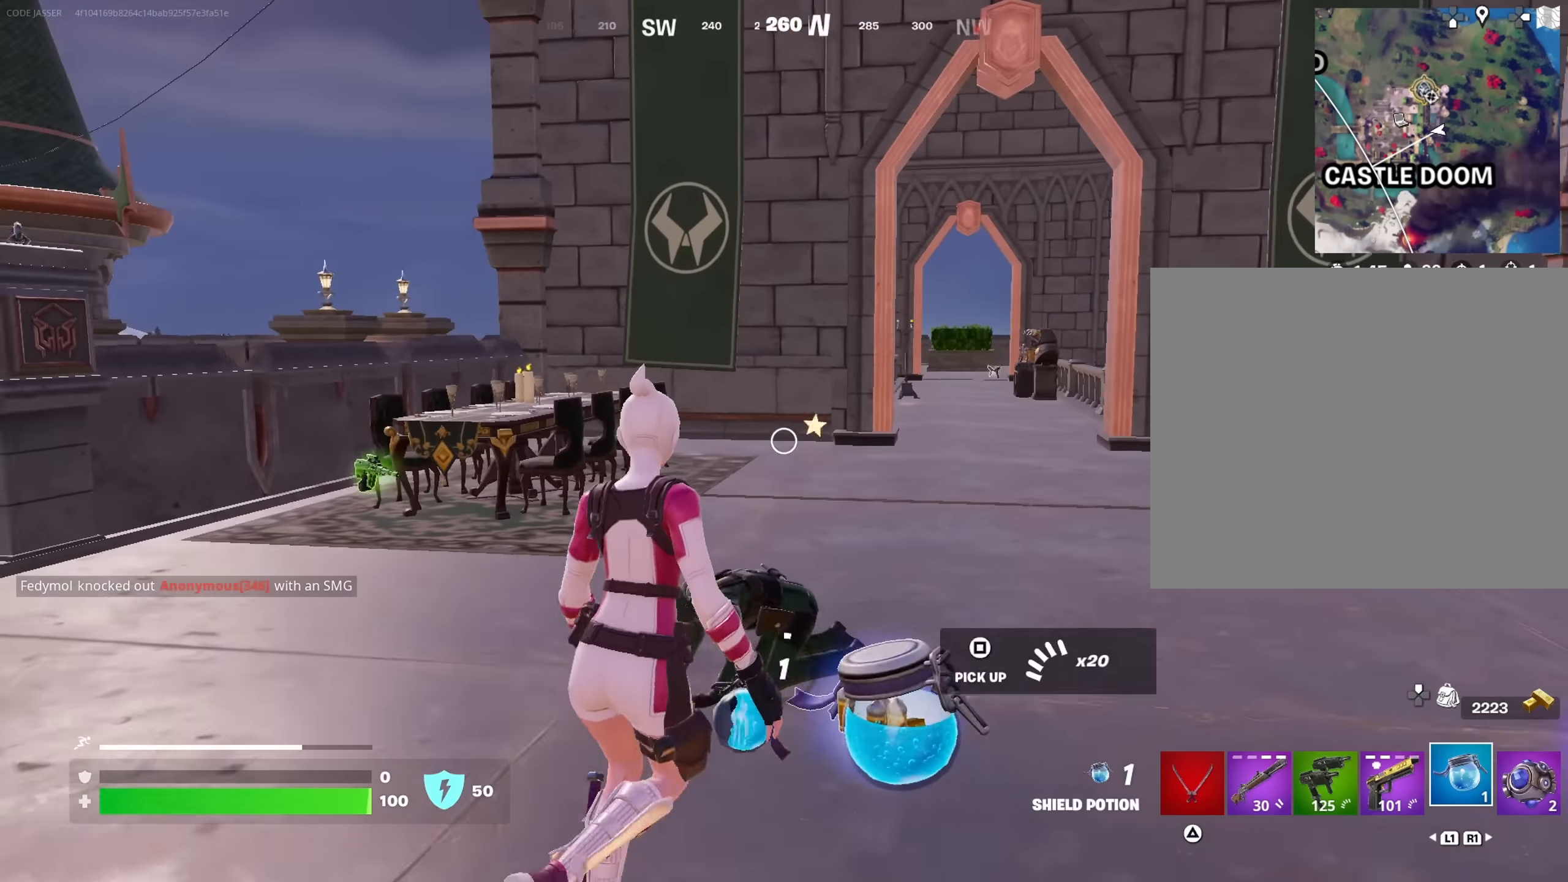
{"buttons": [], "left_stick": "up-left", "right_stick": "left", "events": [[67, "R2", "up"], [200, "left_stick", "up-left"], [400, "right_stick", "left"]]}
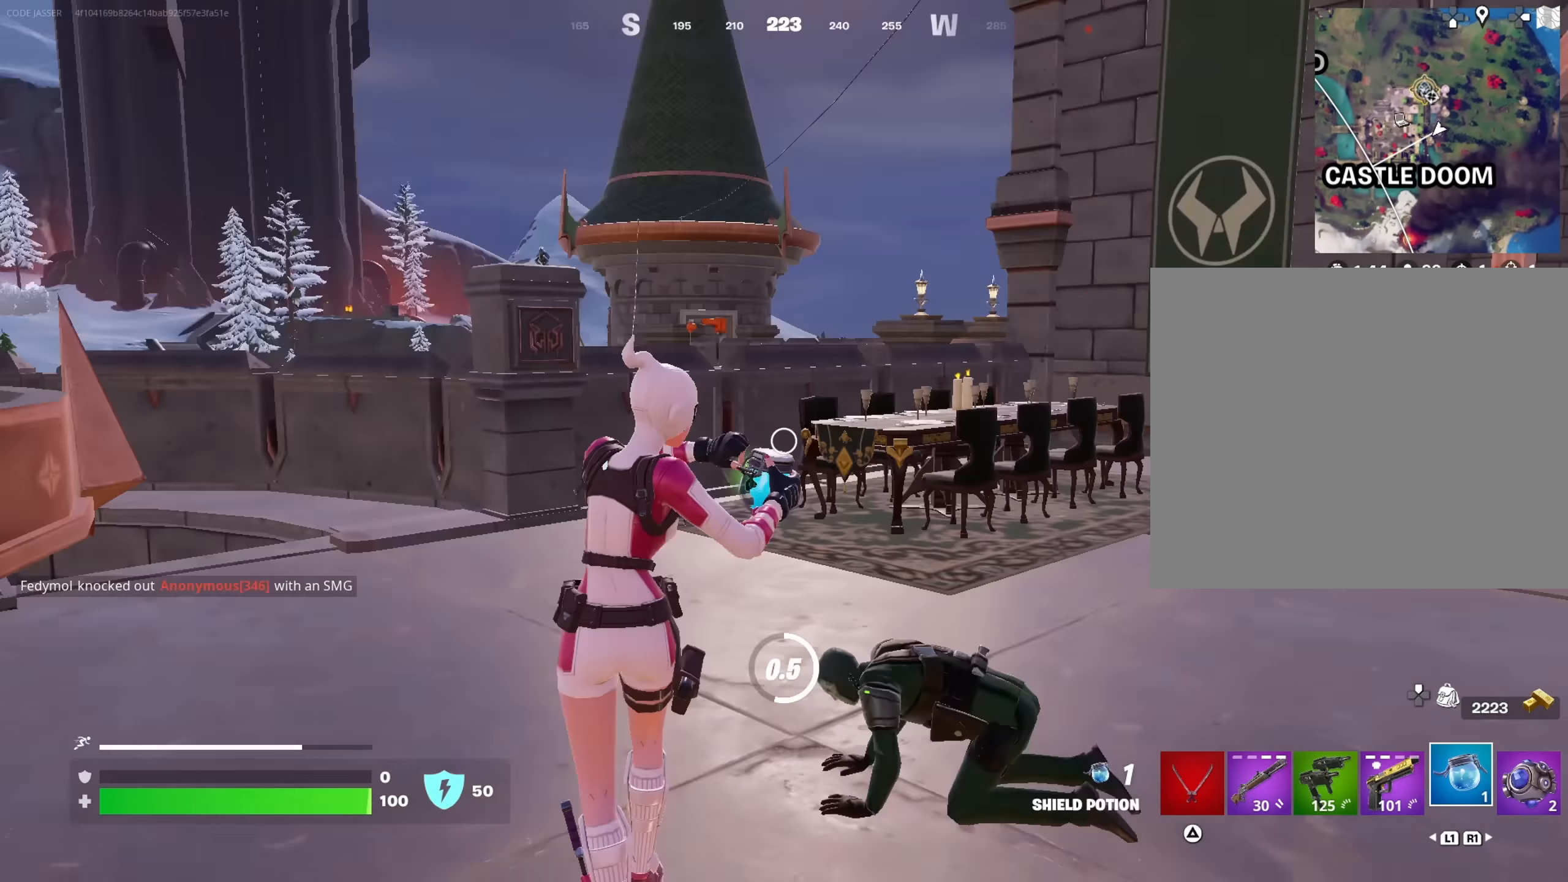
{"buttons": [], "left_stick": "up-left", "right_stick": "right", "events": [[217, "right_stick", "center"], [500, "right_stick", "right"]]}
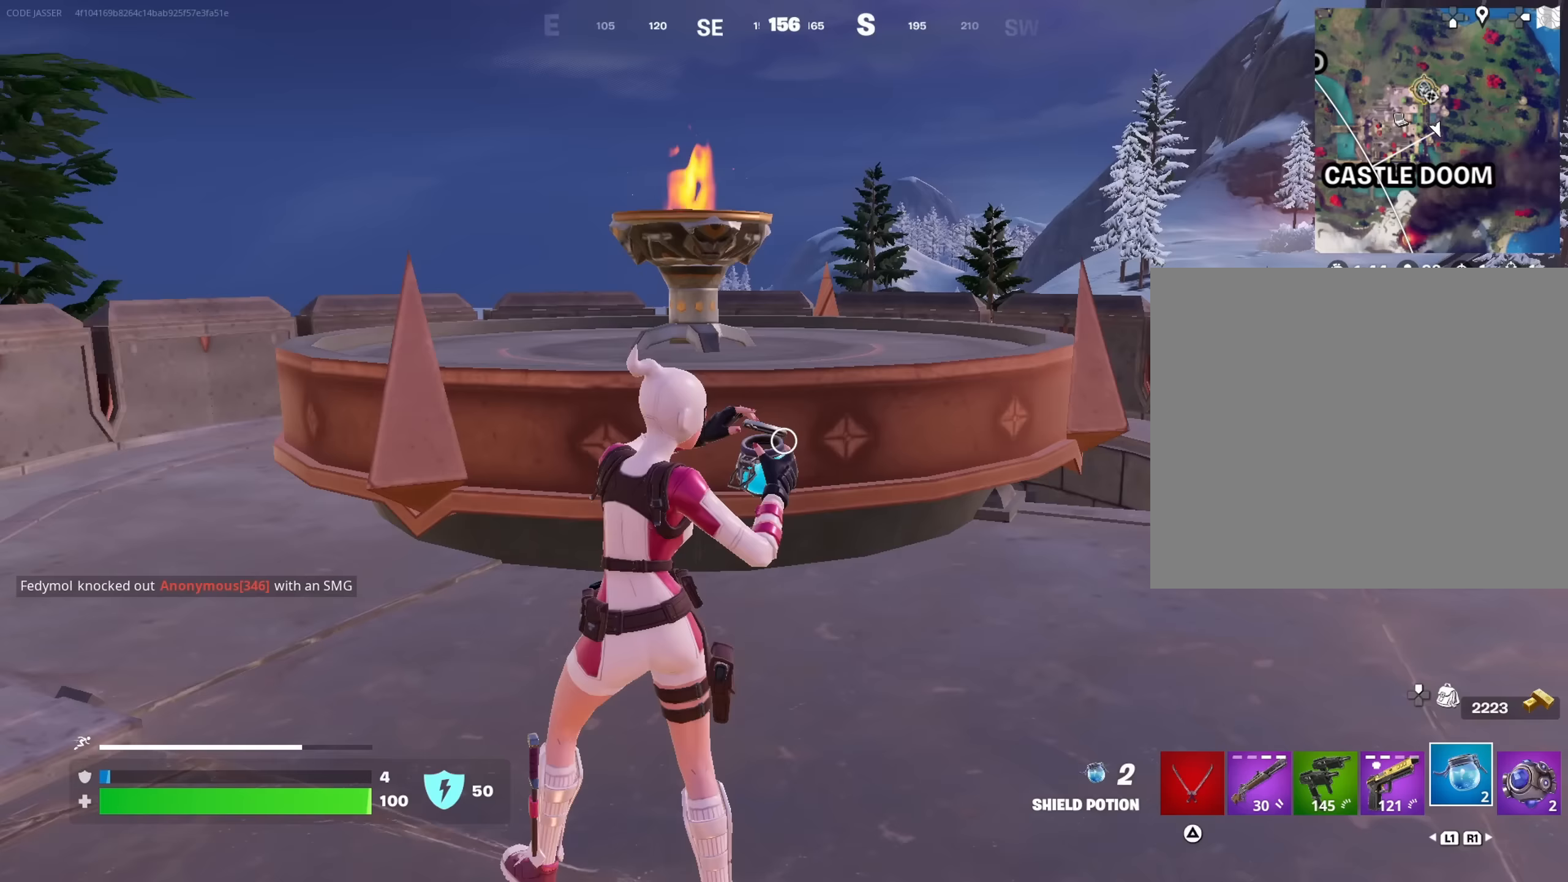
{"buttons": [], "left_stick": "up-left", "right_stick": "center", "events": [[100, "right_stick", "center"]]}
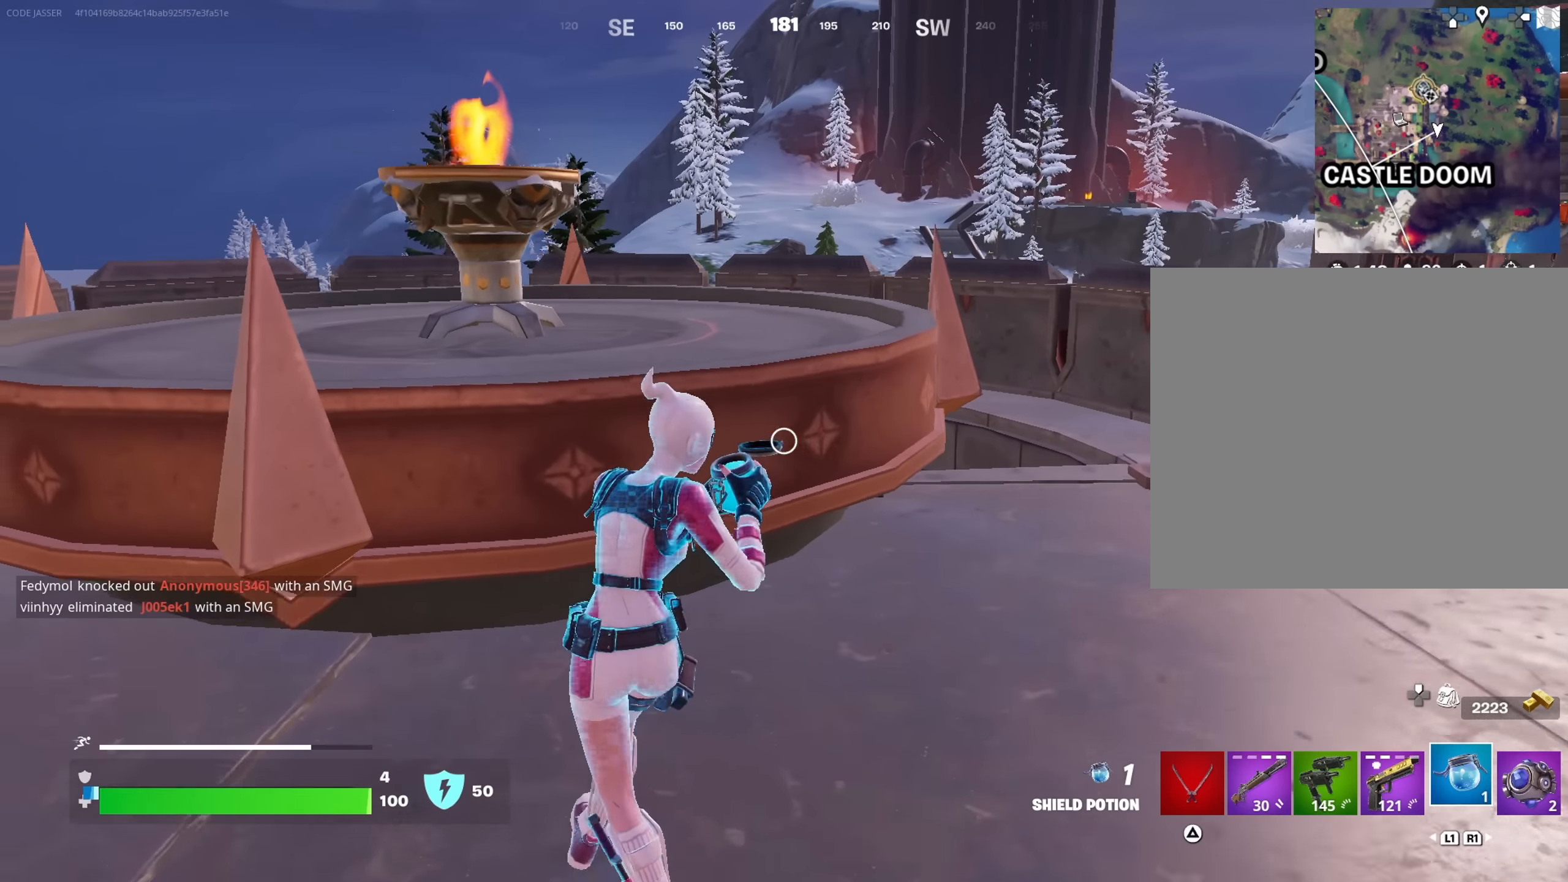
{"buttons": [], "left_stick": "up-right", "right_stick": "center", "events": [[50, "CROSS", "down"], [133, "CROSS", "up"], [283, "right_stick", "down-left"], [317, "left_stick", "up"], [433, "left_stick", "up-right"], [450, "right_stick", "center"]]}
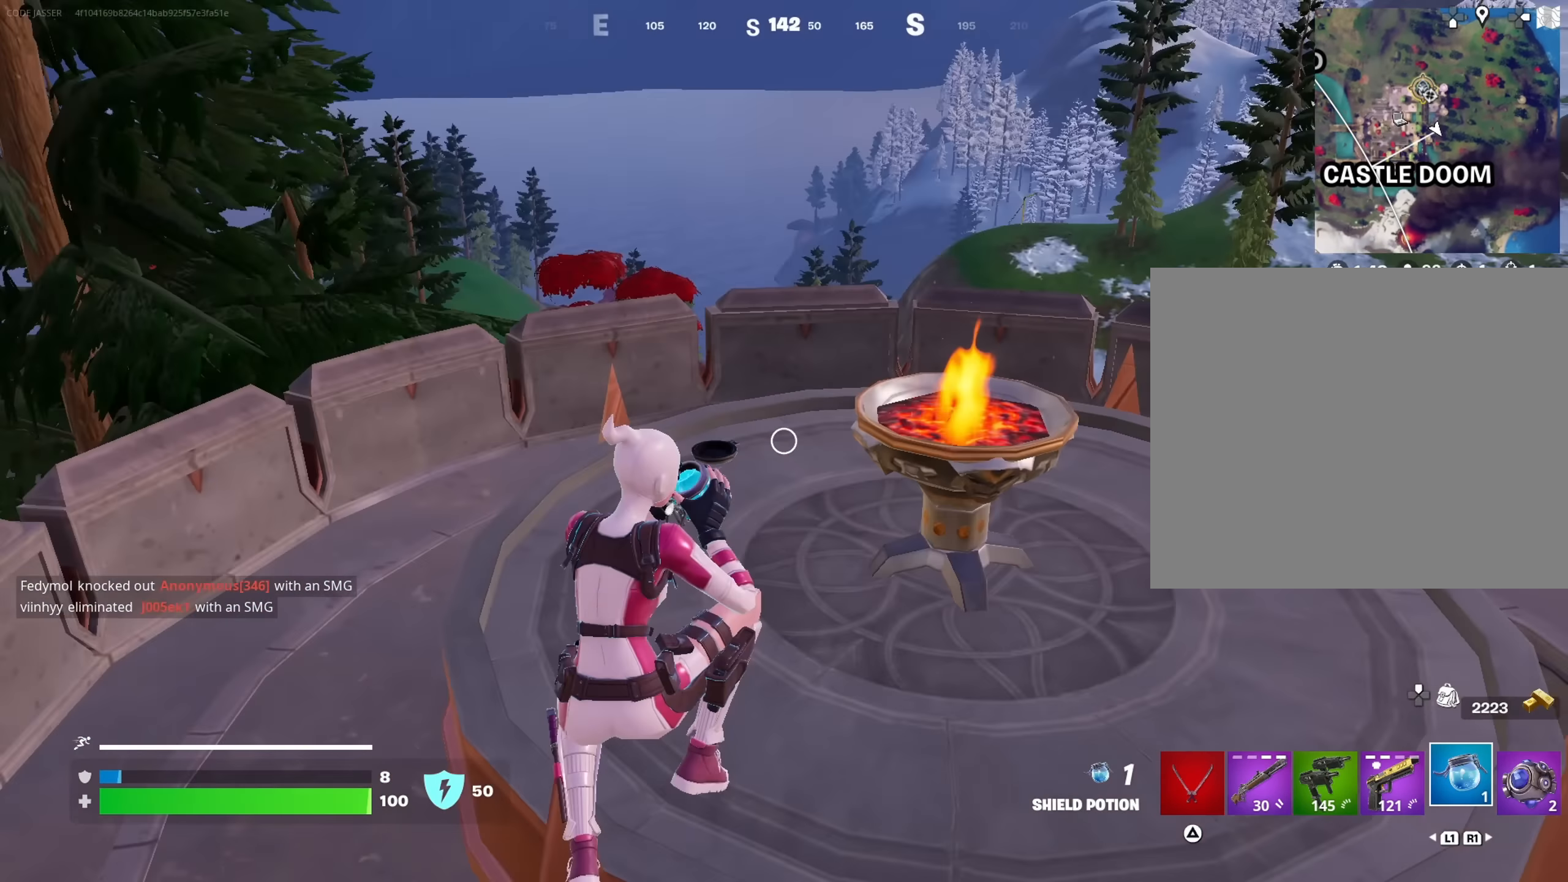
{"buttons": [], "left_stick": "up-right", "right_stick": "center", "events": [[150, "right_stick", "down-right"], [250, "right_stick", "center"]]}
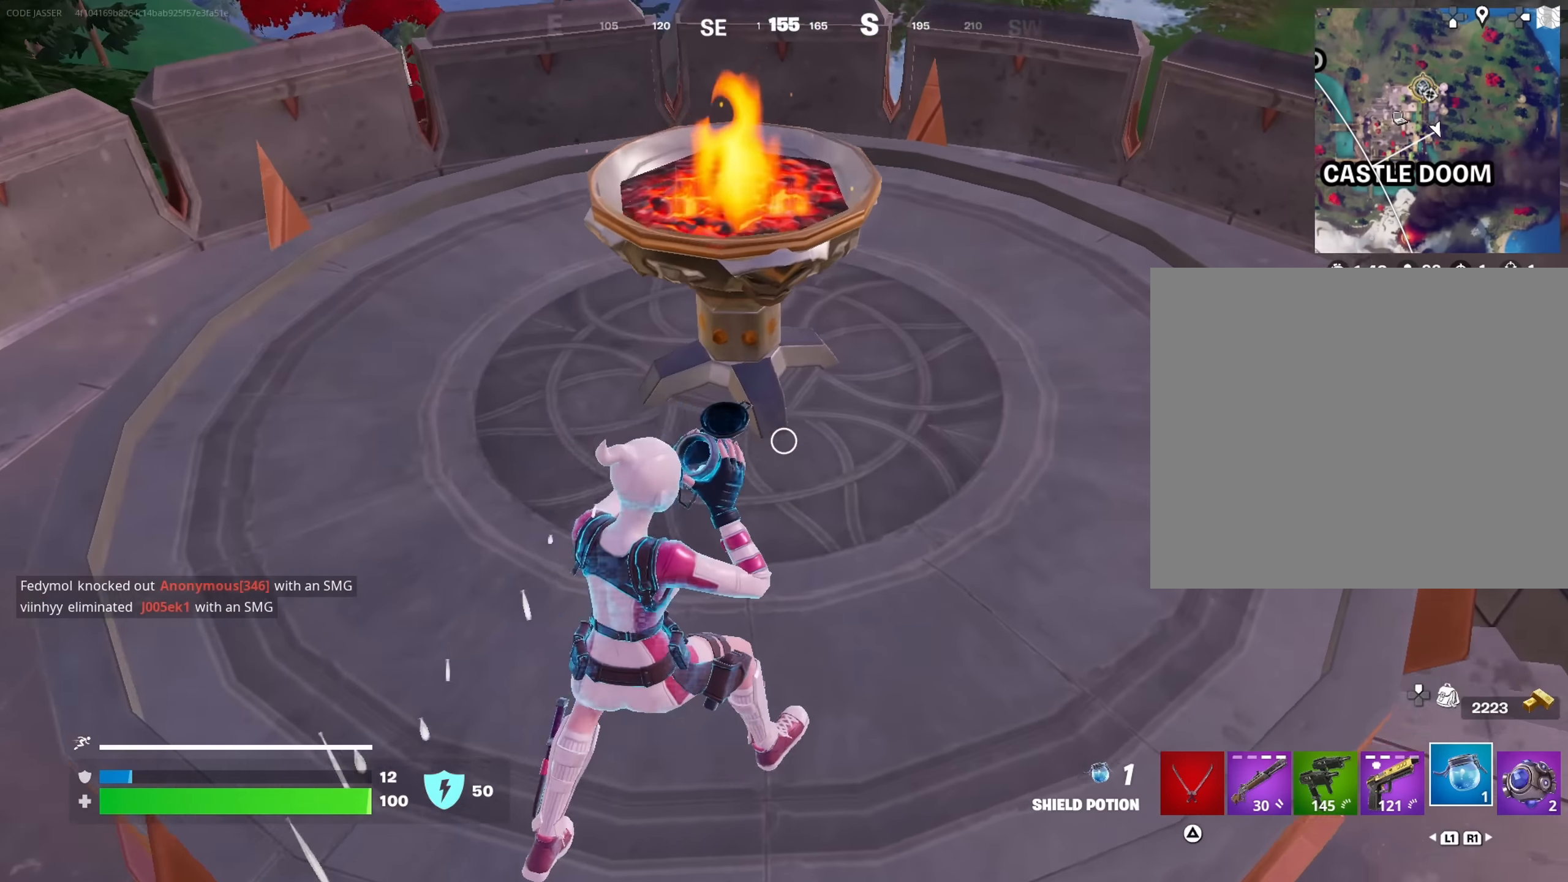
{"buttons": [], "left_stick": "up-left", "right_stick": "center", "events": [[217, "CROSS", "down"], [300, "CROSS", "up"], [467, "left_stick", "up-left"]]}
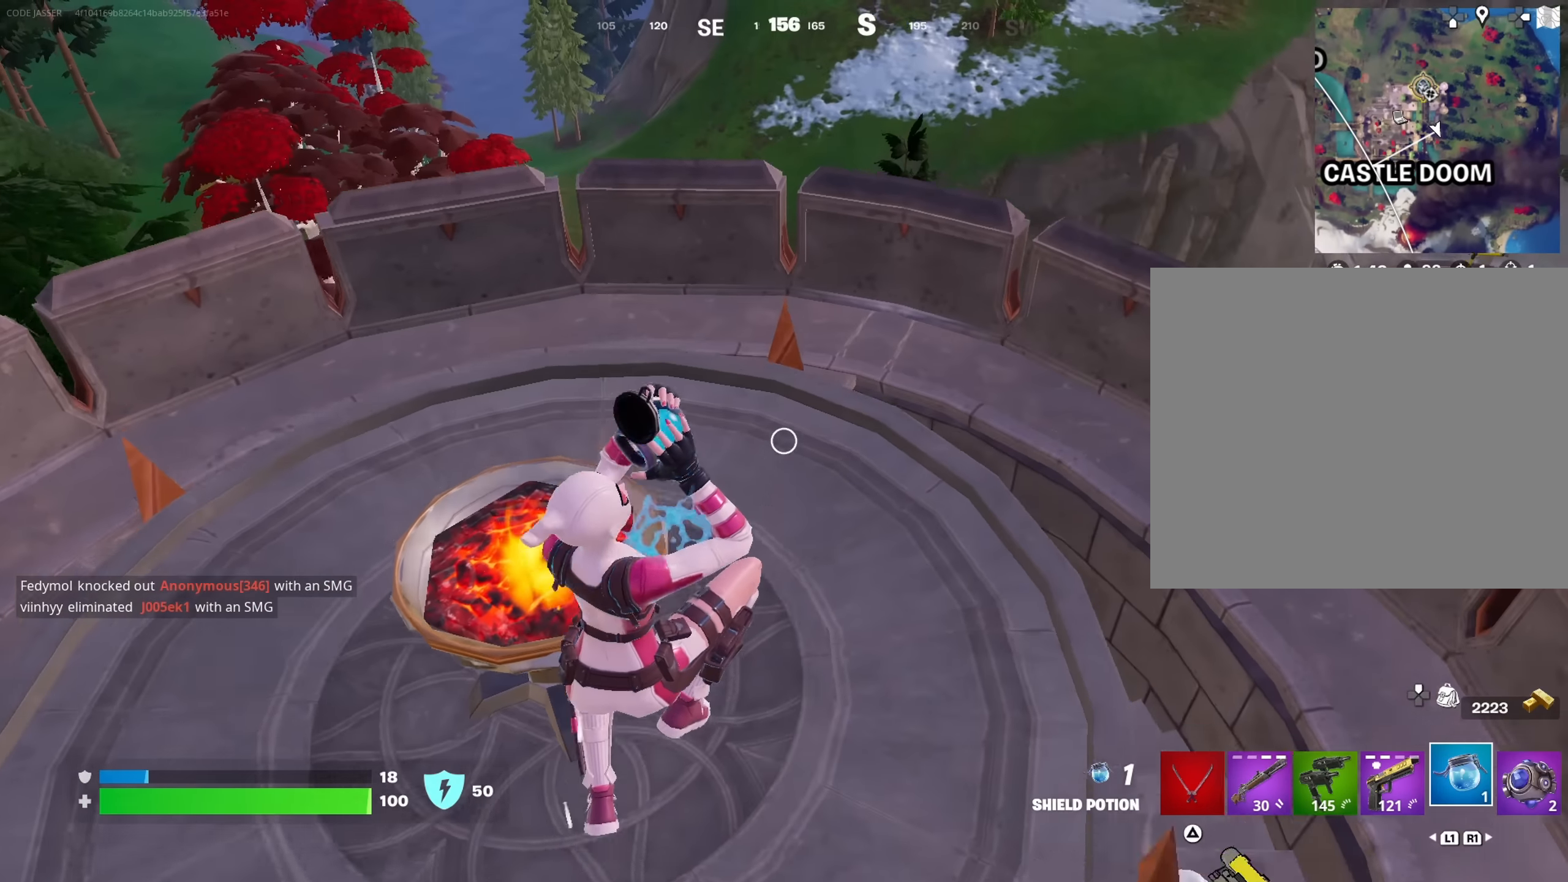
{"buttons": [], "left_stick": "up-left", "right_stick": "up-right", "events": [[83, "right_stick", "down-right"], [100, "left_stick", "up"], [200, "right_stick", "right"], [300, "right_stick", "up-right"], [417, "left_stick", "up-left"]]}
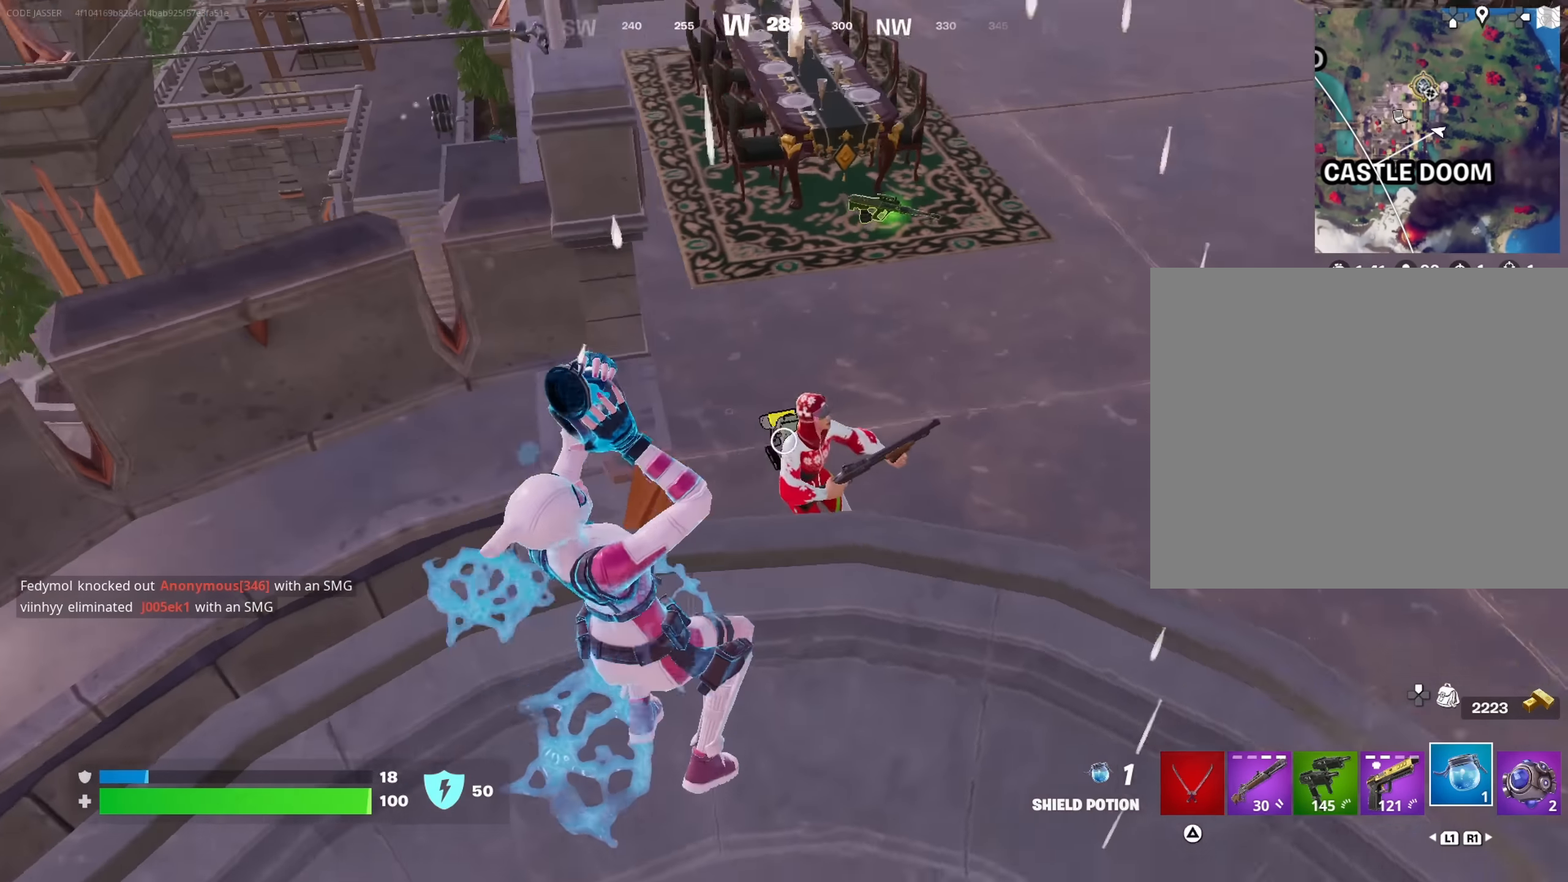
{"buttons": ["R1"], "left_stick": "up-right", "right_stick": "up-left", "events": [[17, "right_stick", "center"], [200, "left_stick", "down-left"], [250, "right_stick", "right"], [317, "right_stick", "up-right"], [367, "R1", "down"], [367, "left_stick", "down-right"], [433, "R1", "up"], [433, "right_stick", "center"], [483, "R1", "down"], [500, "left_stick", "up-right"], [500, "right_stick", "up-left"]]}
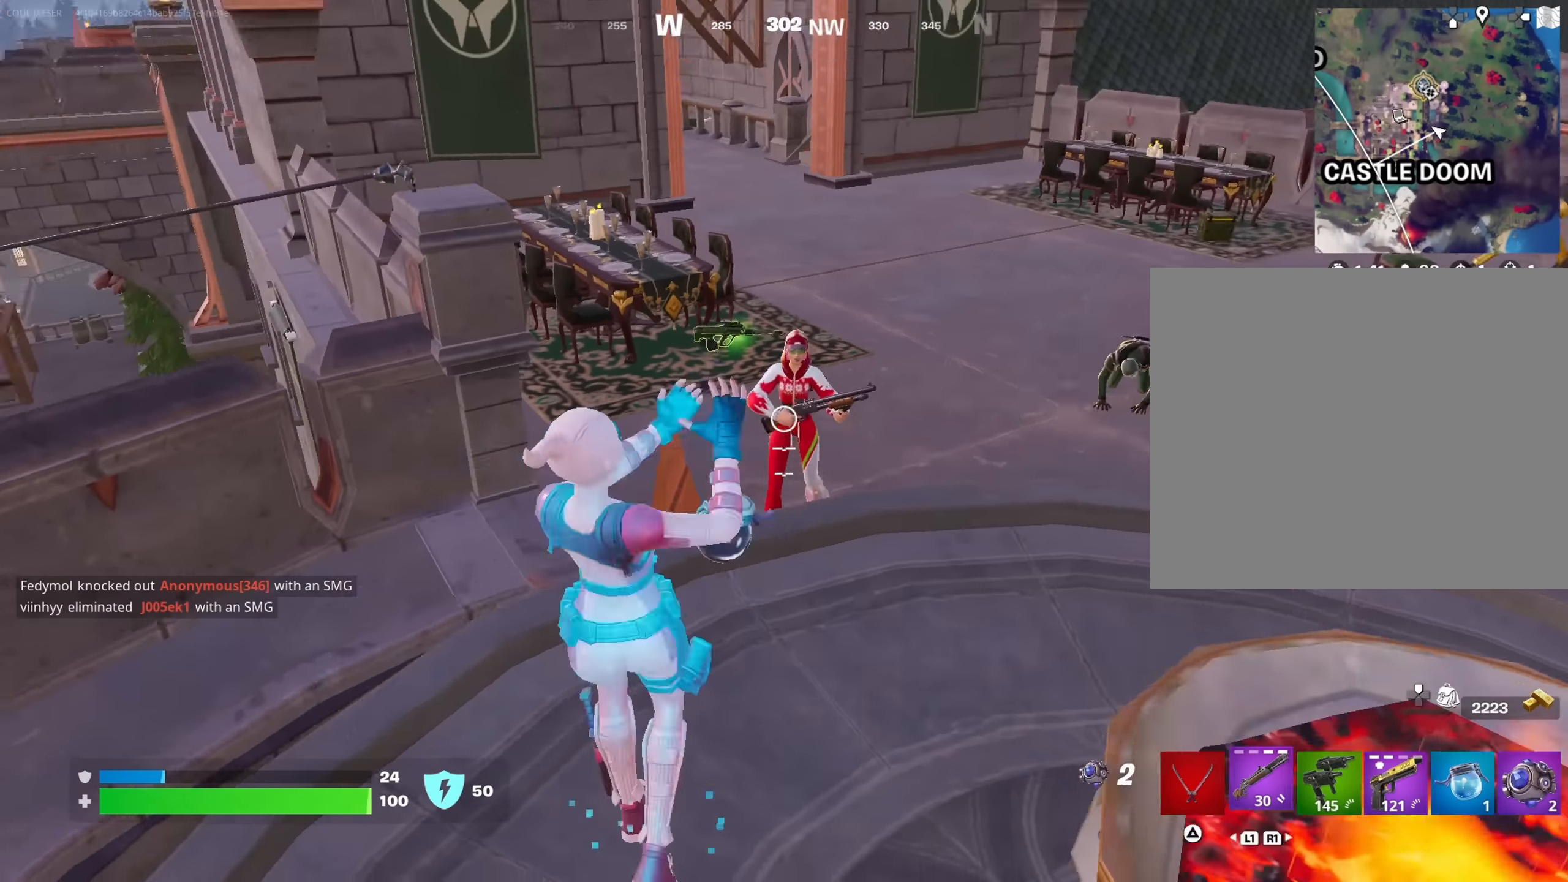
{"buttons": ["L2", "R2"], "left_stick": "up-left", "right_stick": "up-left", "events": [[83, "R1", "up"], [83, "right_stick", "center"], [383, "L2", "down"], [400, "right_stick", "up-right"], [433, "left_stick", "up-left"], [450, "R2", "down"], [483, "right_stick", "up-left"]]}
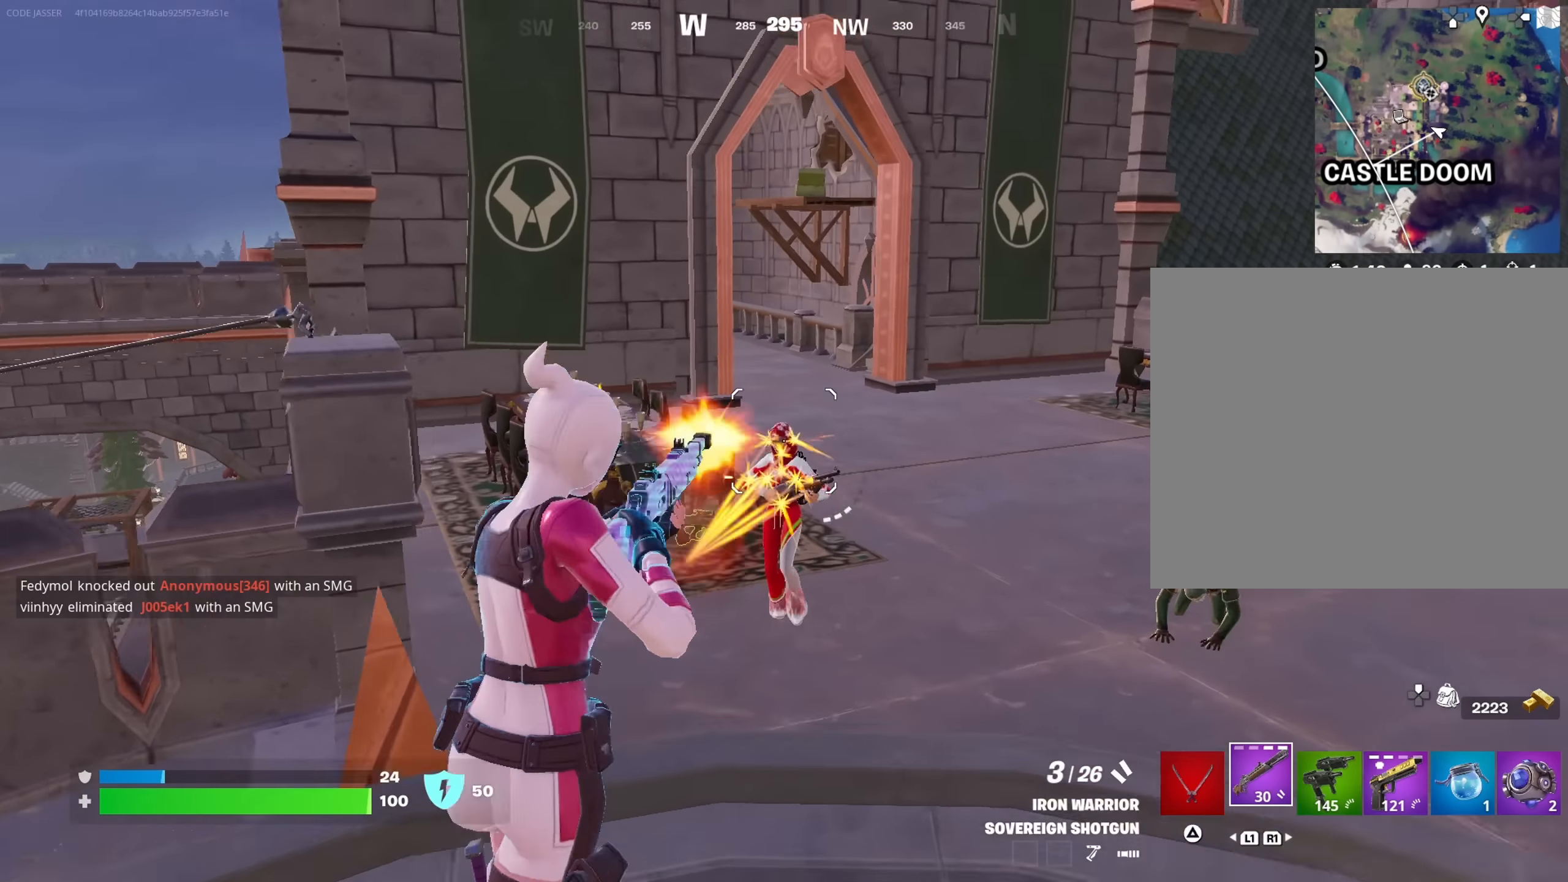
{"buttons": ["L2", "R2"], "left_stick": "down-right", "right_stick": "center", "events": [[17, "L2", "up"], [17, "R2", "up"], [17, "left_stick", "left"], [33, "right_stick", "down-left"], [83, "R1", "down"], [117, "right_stick", "down-right"], [183, "left_stick", "down-left"], [183, "right_stick", "center"], [200, "R1", "up"], [367, "left_stick", "down-right"], [367, "right_stick", "up-right"], [383, "L2", "down"], [433, "right_stick", "center"], [450, "R2", "down"]]}
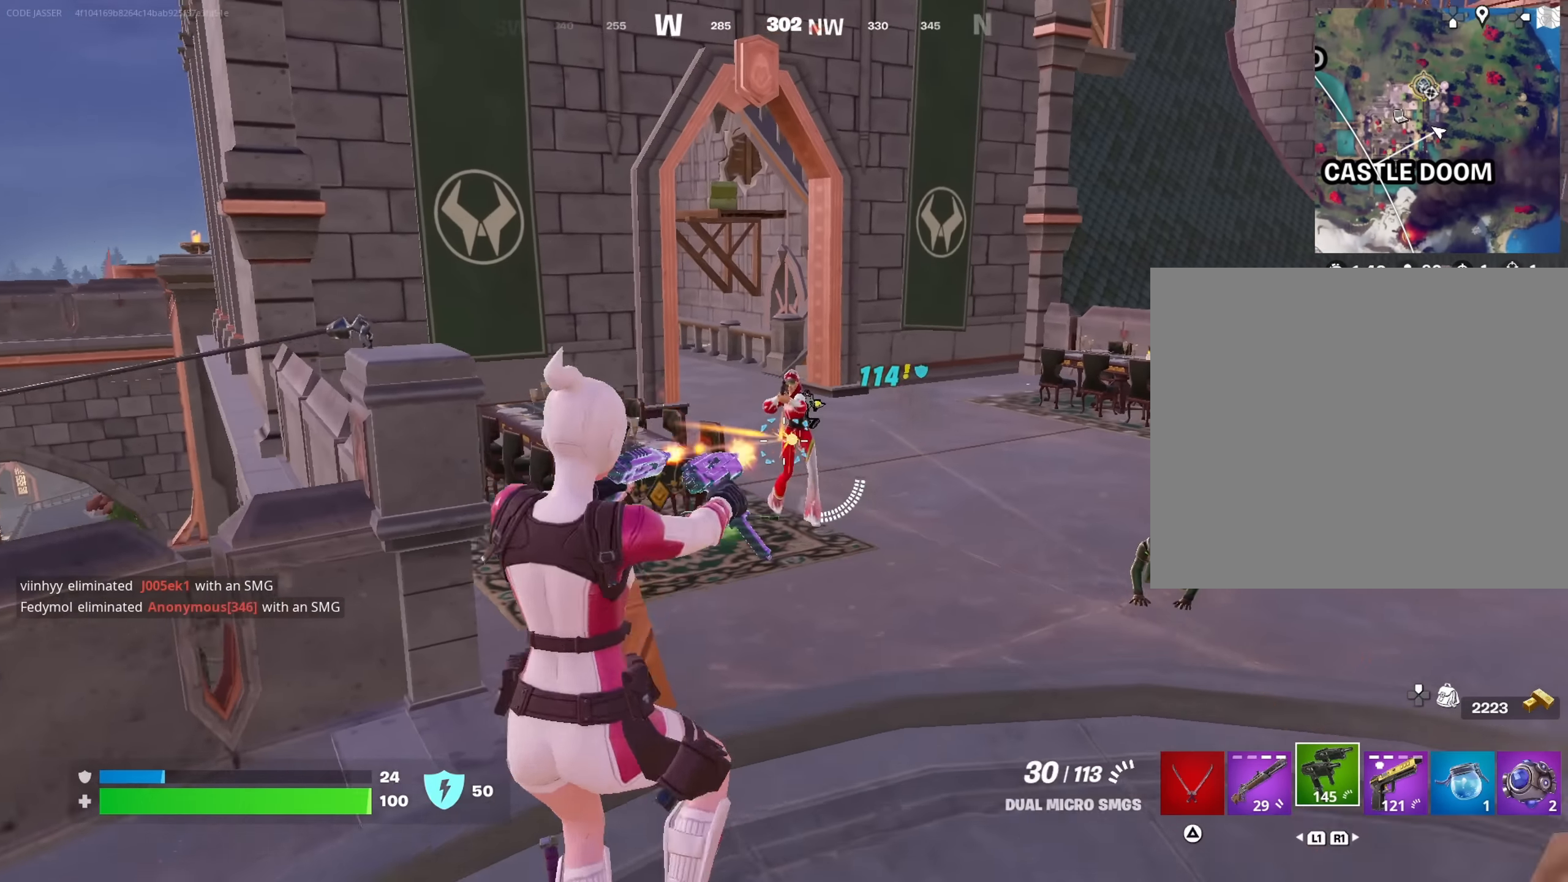
{"buttons": ["L2", "R2"], "left_stick": "up-right", "right_stick": "up-left", "events": [[67, "right_stick", "up-left"], [167, "left_stick", "down-left"], [250, "left_stick", "left"], [300, "right_stick", "center"], [367, "left_stick", "down-right"], [433, "right_stick", "up-left"], [500, "left_stick", "up-right"]]}
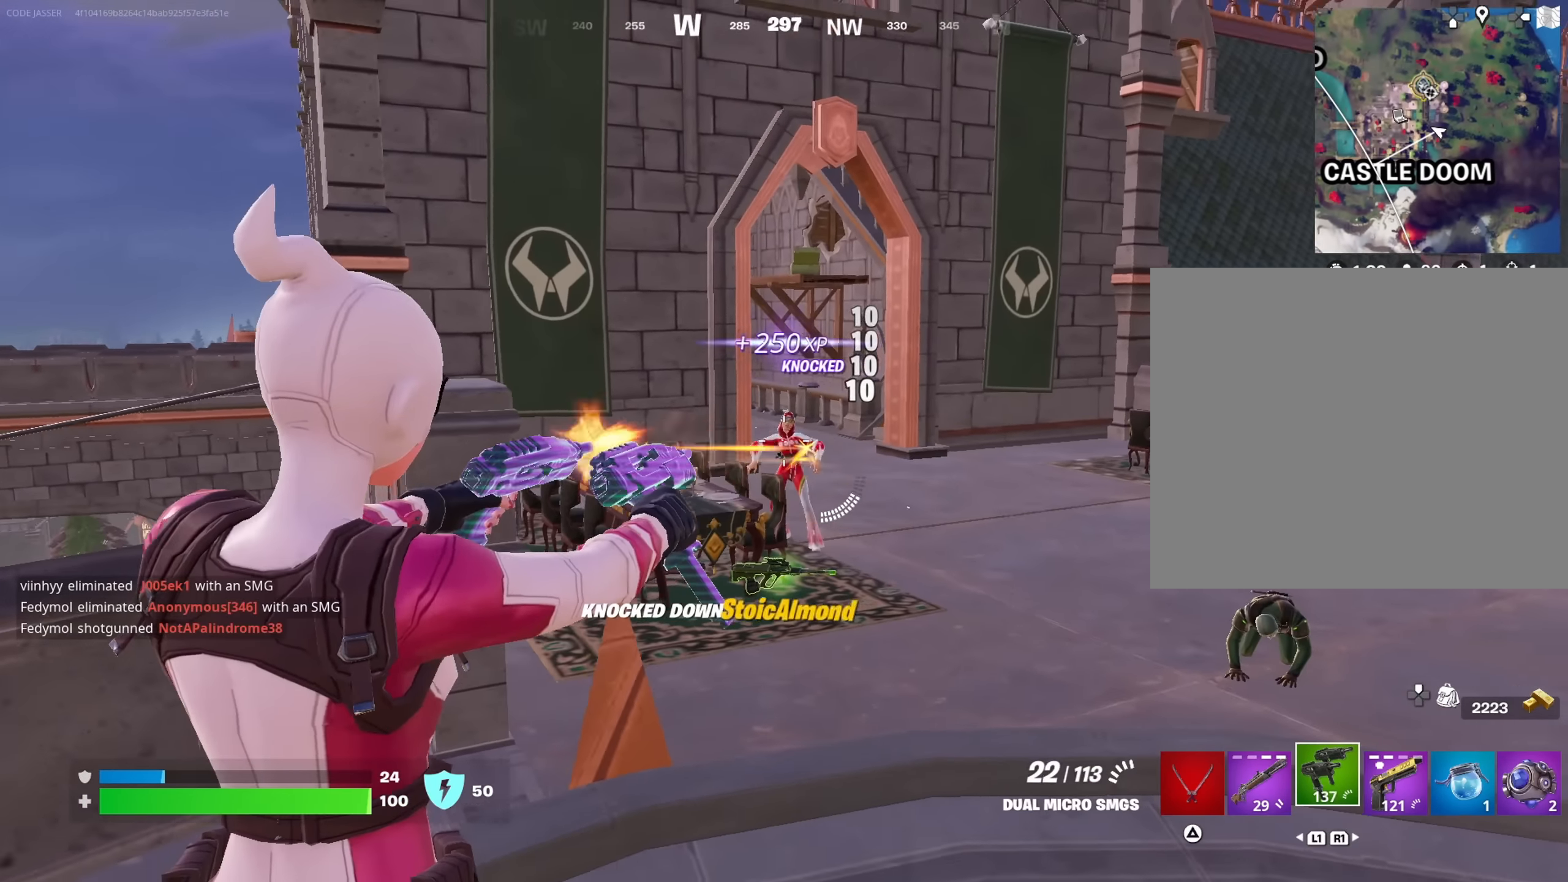
{"buttons": [], "left_stick": "up-right", "right_stick": "down-left", "events": [[33, "L1", "down"], [33, "right_stick", "down-left"], [67, "L2", "up"], [67, "R2", "up"], [117, "L1", "up"]]}
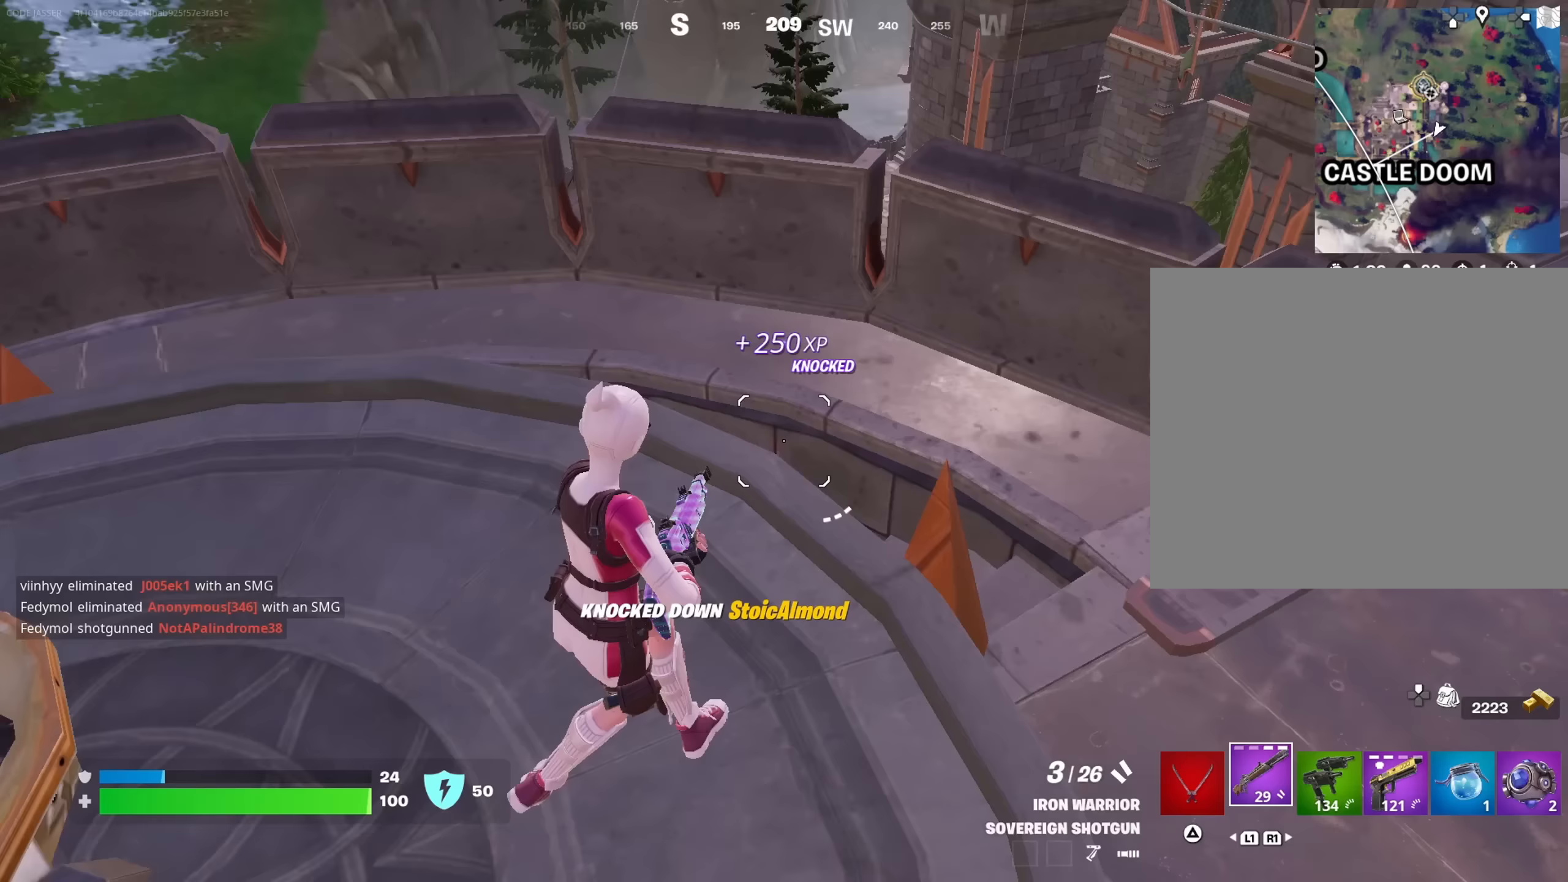
{"buttons": [], "left_stick": "up-right", "right_stick": "center", "events": [[33, "right_stick", "center"], [100, "SQUARE", "down"], [167, "SQUARE", "up"], [167, "right_stick", "down-left"], [217, "left_stick", "up"], [317, "right_stick", "center"], [417, "left_stick", "up-right"]]}
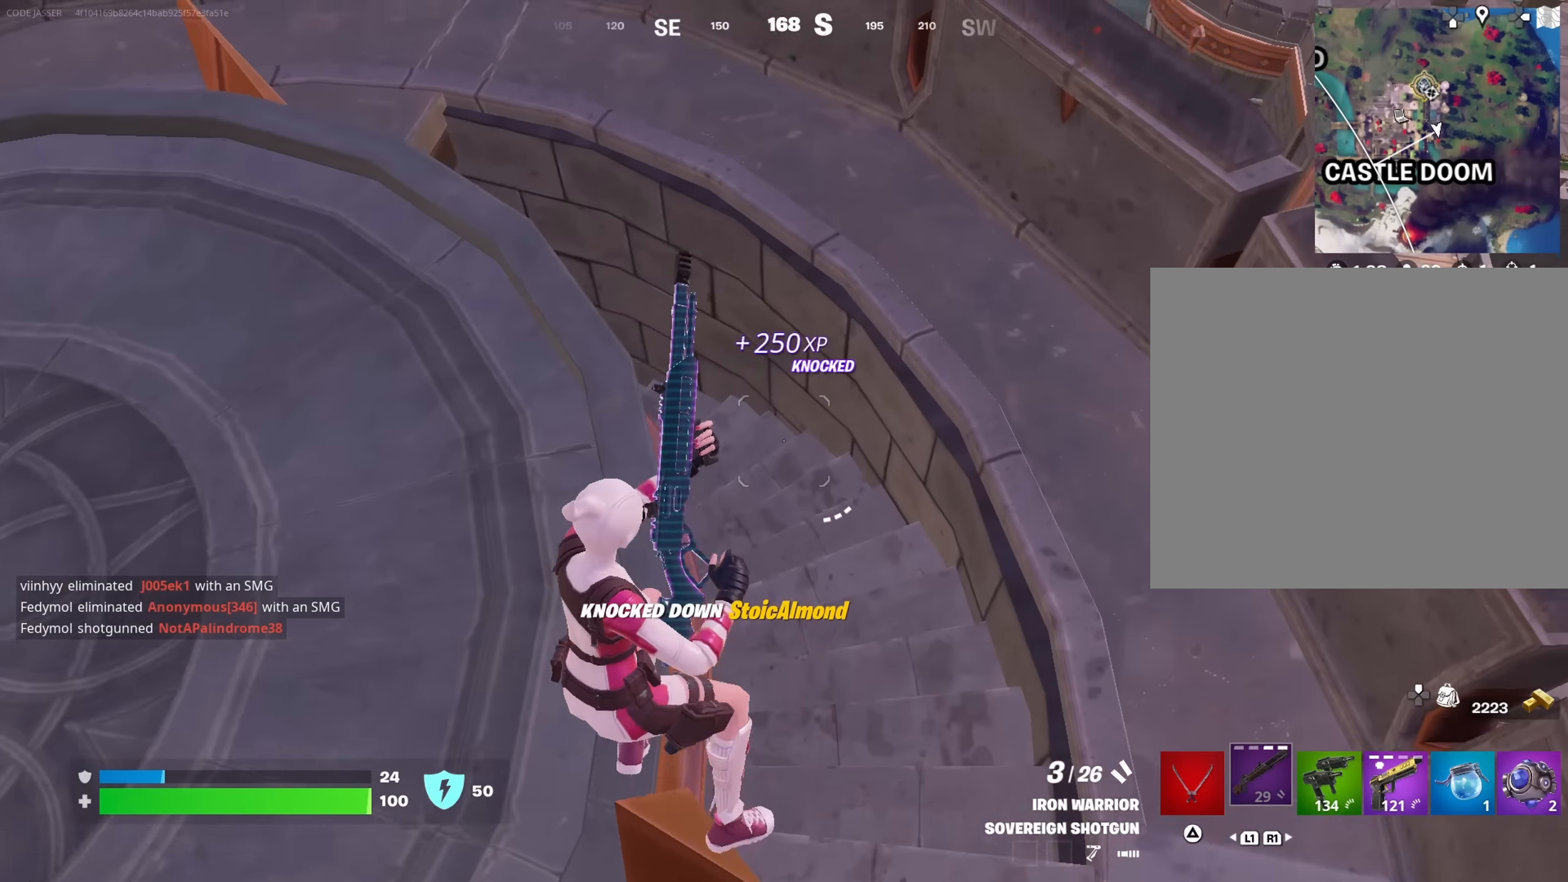
{"buttons": [], "left_stick": "up-right", "right_stick": "up-left", "events": [[17, "right_stick", "left"], [150, "left_stick", "up"], [250, "right_stick", "center"], [400, "right_stick", "up-left"], [500, "left_stick", "up-right"]]}
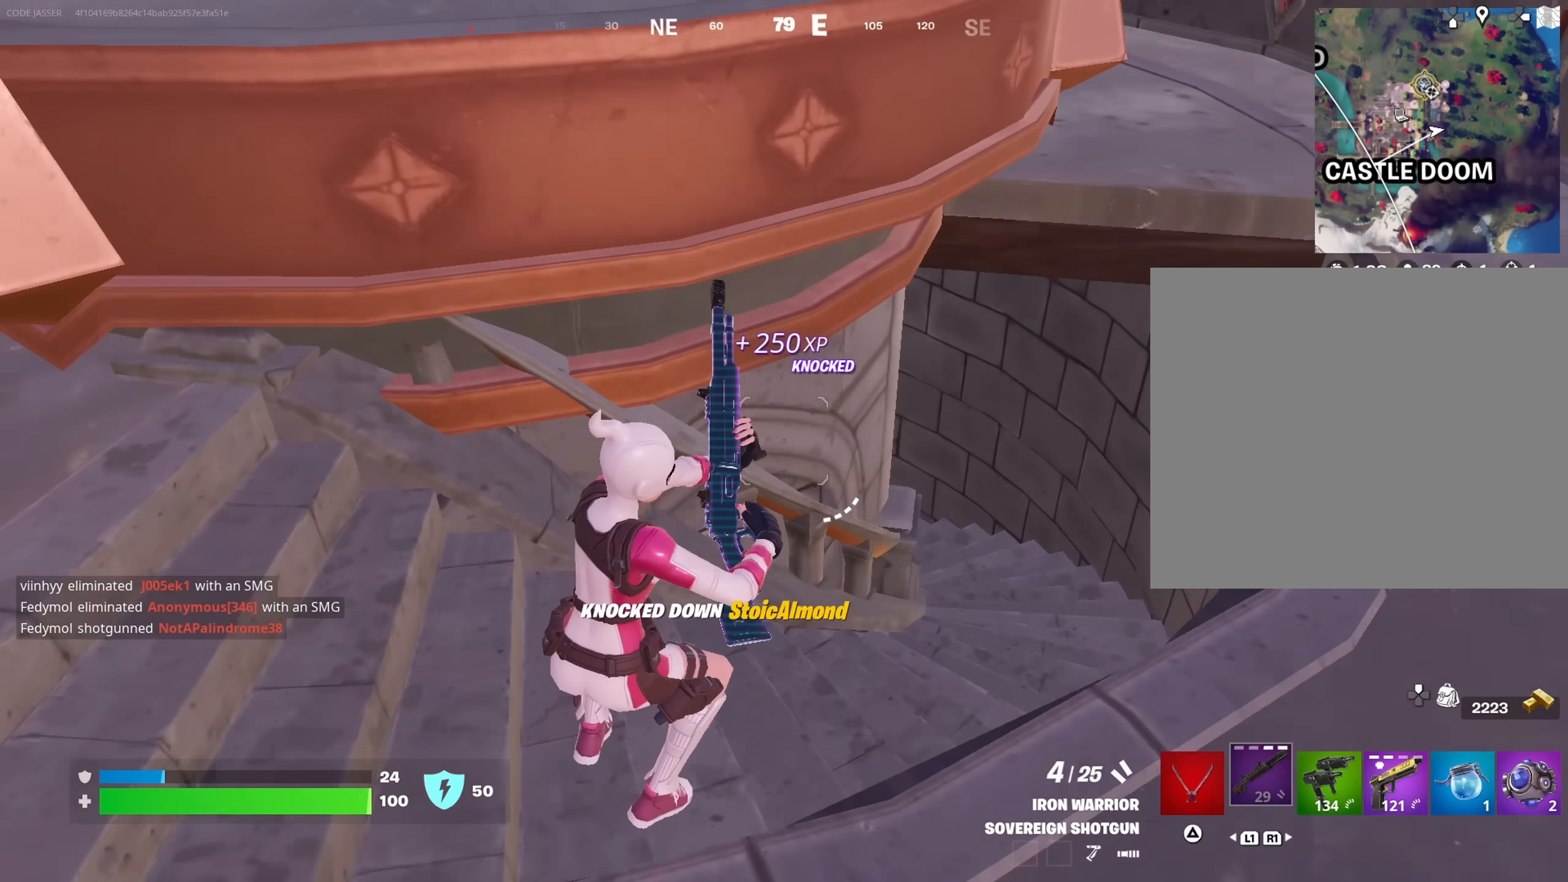
{"buttons": ["L3"], "left_stick": "up-left", "right_stick": "left", "events": [[83, "right_stick", "center"], [217, "right_stick", "left"], [233, "left_stick", "up-left"], [317, "right_stick", "up-left"], [450, "L3", "down"], [500, "right_stick", "left"]]}
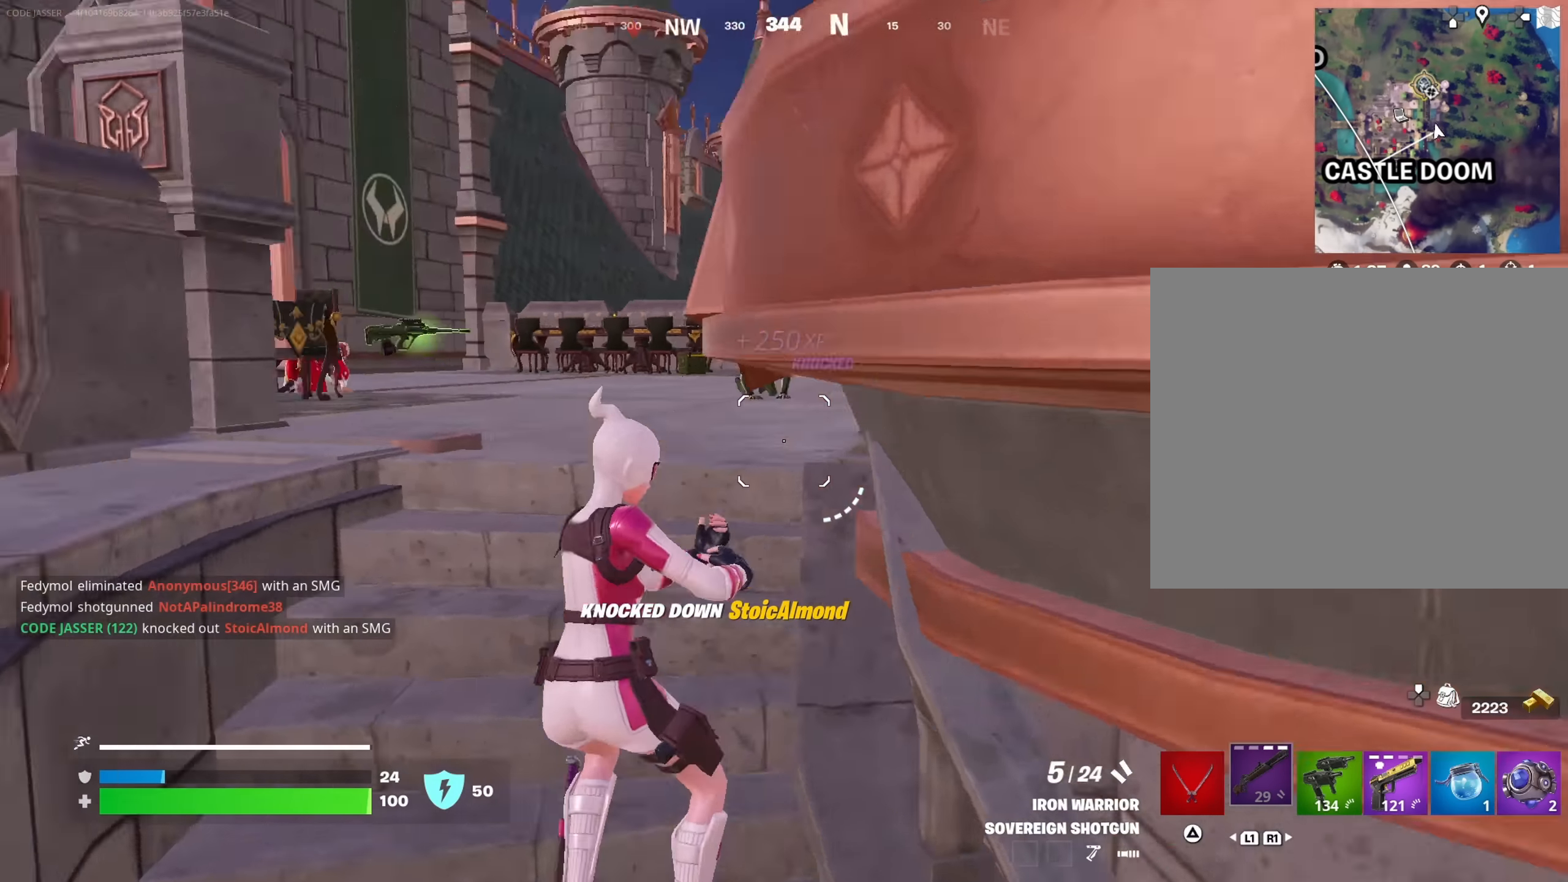
{"buttons": [], "left_stick": "center", "right_stick": "center", "events": [[33, "right_stick", "down-left"], [50, "L3", "up"], [67, "left_stick", "up"], [100, "right_stick", "center"], [217, "CROSS", "down"], [300, "CROSS", "up"], [300, "right_stick", "left"], [383, "left_stick", "center"], [483, "right_stick", "center"]]}
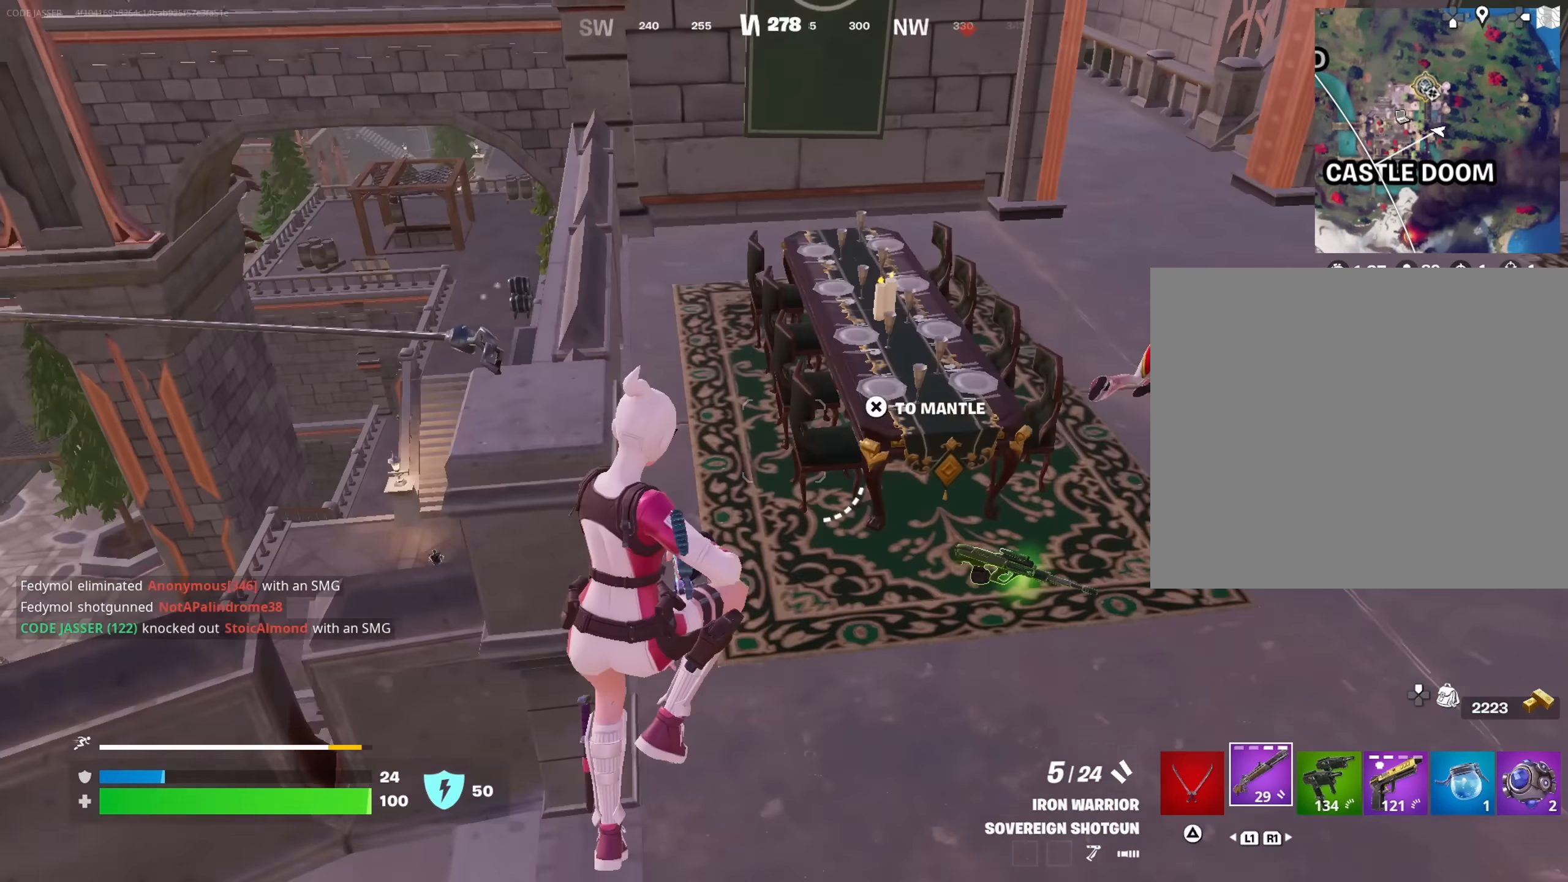
{"buttons": [], "left_stick": "up-right", "right_stick": "up-right", "events": [[83, "left_stick", "right"], [250, "right_stick", "right"], [300, "right_stick", "center"], [417, "left_stick", "up-right"], [417, "right_stick", "up-right"]]}
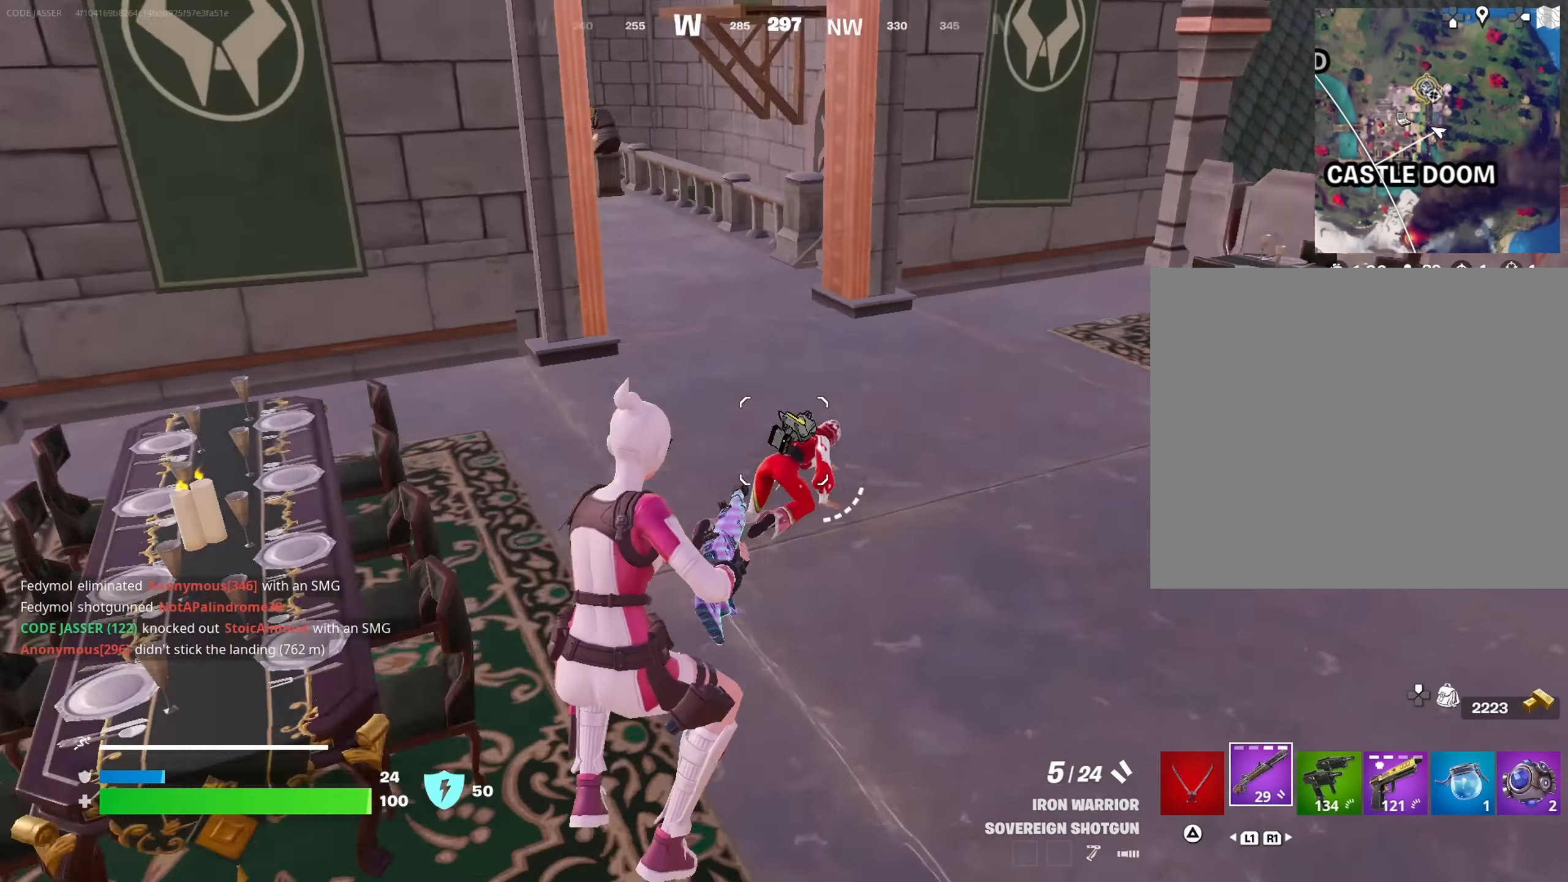
{"buttons": [], "left_stick": "up-right", "right_stick": "right", "events": [[17, "R2", "down"], [33, "right_stick", "up-left"], [83, "right_stick", "left"], [100, "R2", "up"], [167, "R1", "down"], [283, "right_stick", "center"], [300, "R1", "up"], [467, "right_stick", "right"]]}
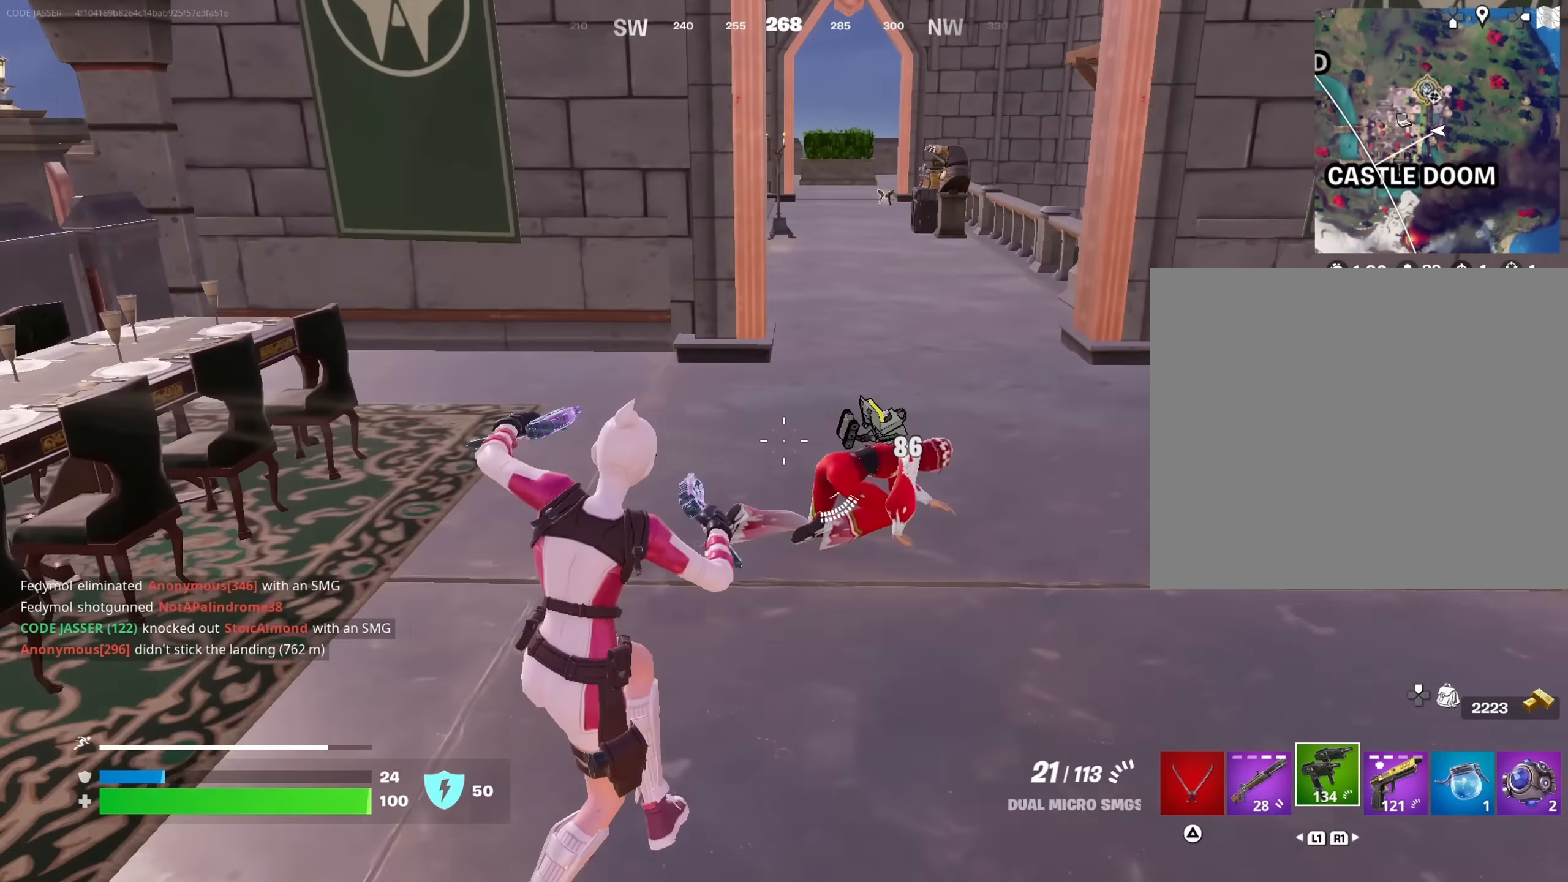
{"buttons": [], "left_stick": "up-right", "right_stick": "left", "events": [[17, "right_stick", "center"], [50, "R2", "down"], [383, "L1", "down"], [383, "R2", "up"], [433, "right_stick", "left"], [450, "L1", "up"]]}